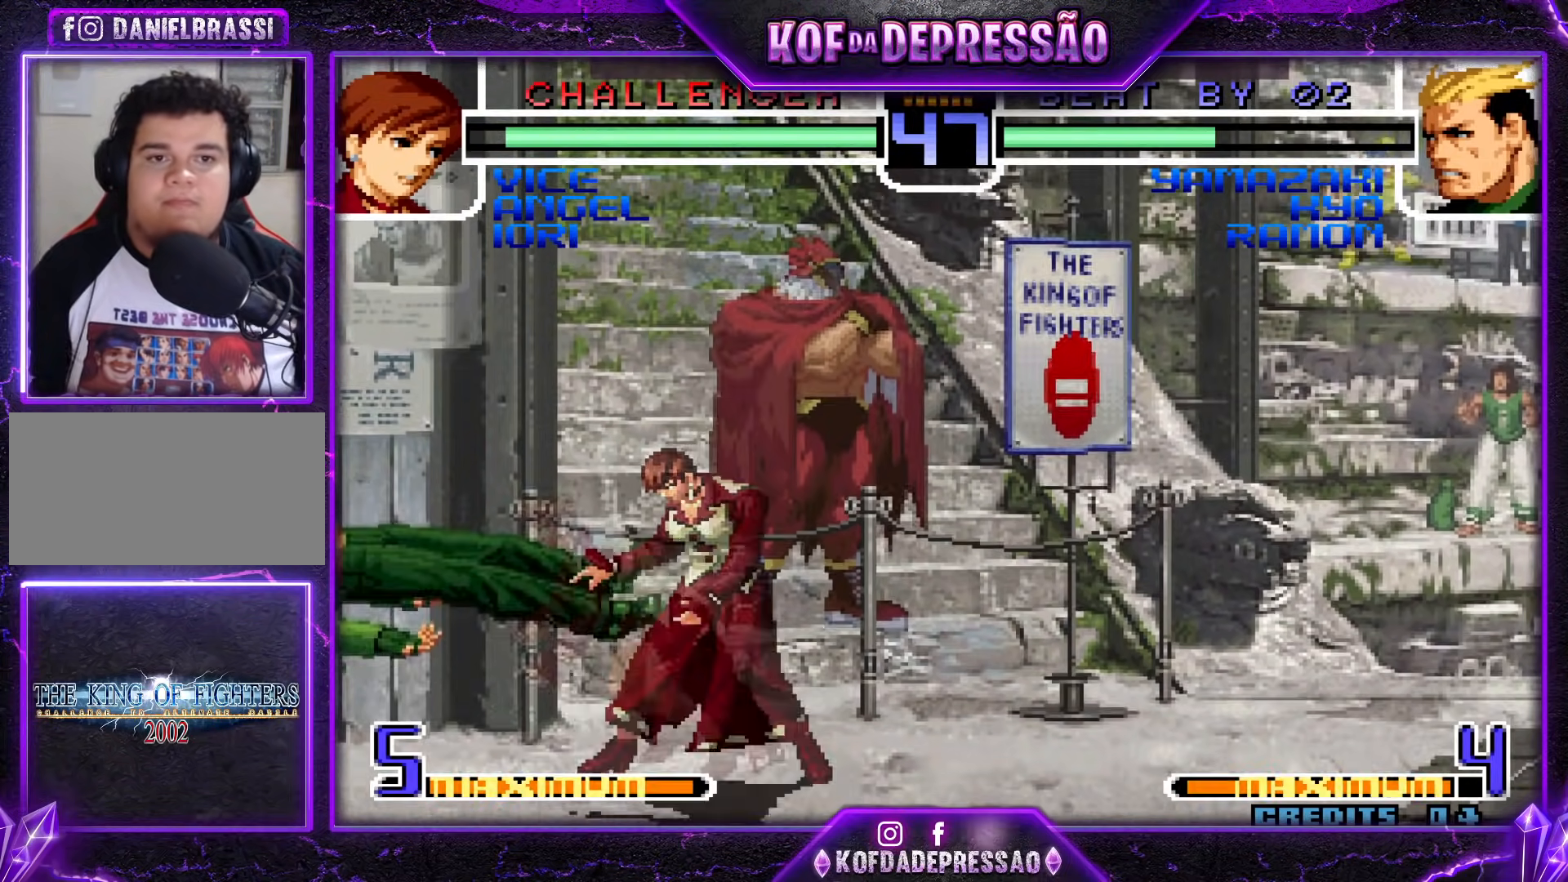
Gameplay with a controller (arcade stick); each line is a JSON object with the inputs held at the frame after it. "events" lists button and stick changes between this image and that frame as [ms after this image, input, new state], when the widget could be followed in between. Not read: L3 R3 left_stick other_buttons.
{"buttons": [], "events": [[16, "SQUARE", "up"], [16, "TRIANGLE", "up"], [33, "CROSS", "up"], [50, "TRIANGLE", "down"], [66, "CROSS", "down"], [66, "R1", "down"], [66, "SQUARE", "down"], [216, "SQUARE", "up"], [233, "R1", "up"], [233, "TRIANGLE", "up"], [267, "CROSS", "up"]]}
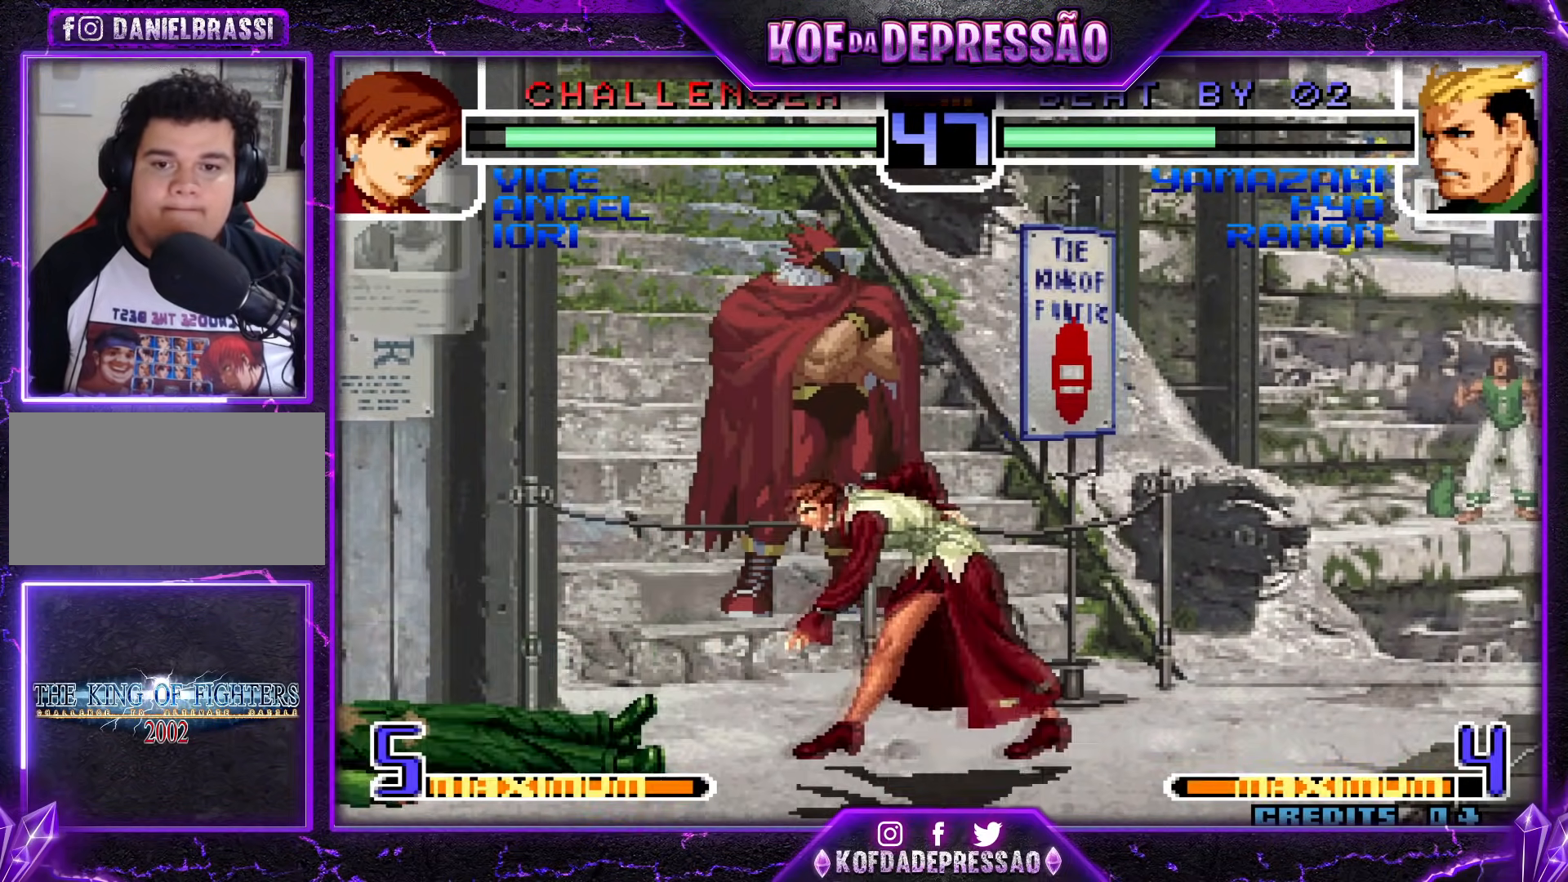
{"buttons": [], "events": []}
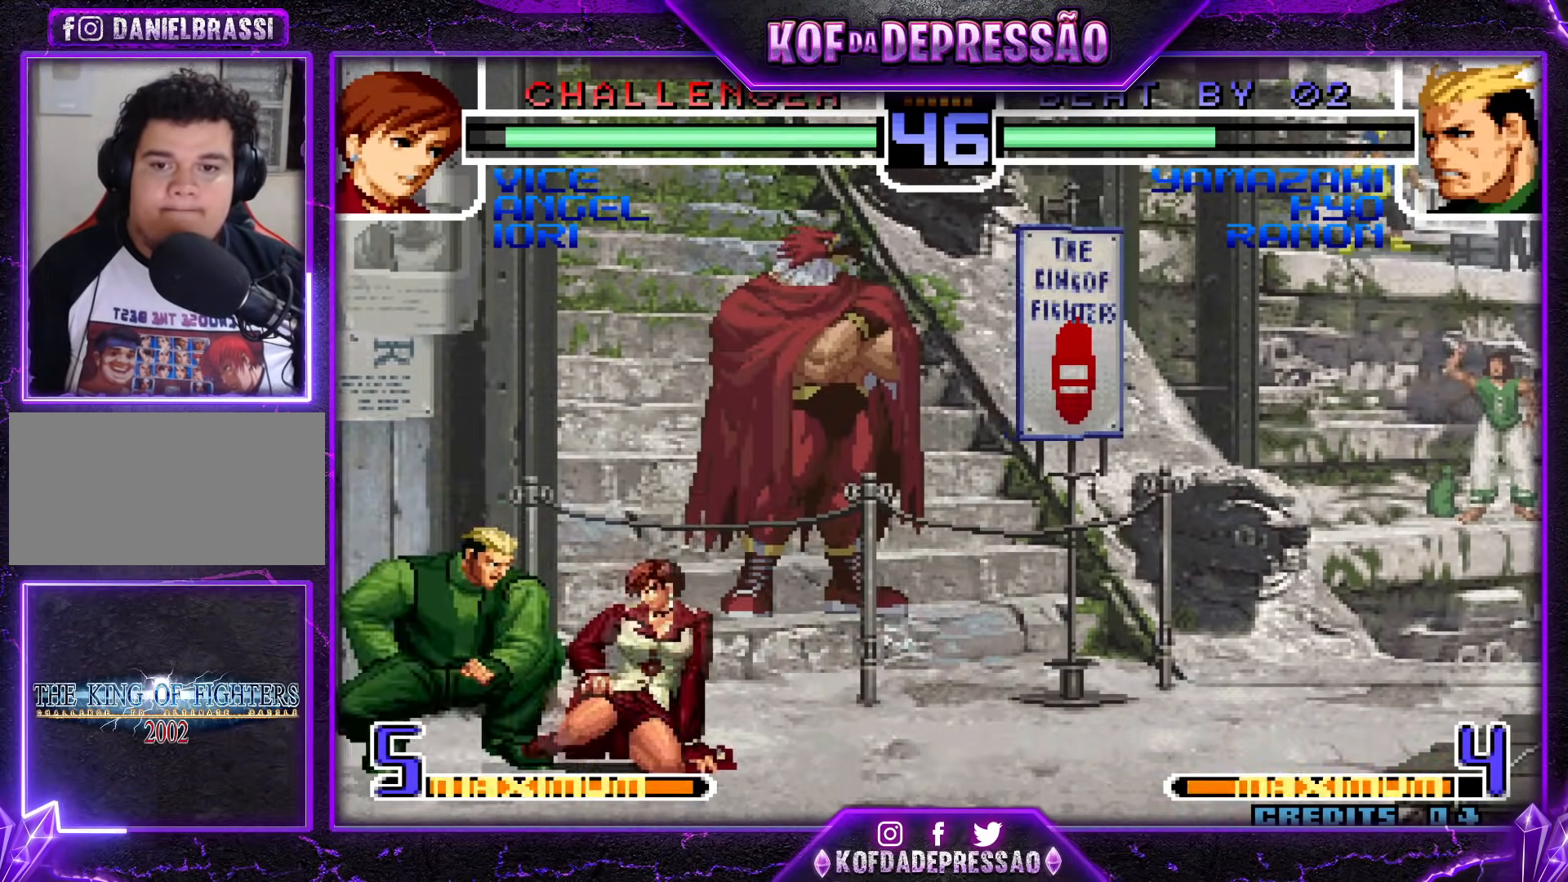
{"buttons": [], "events": []}
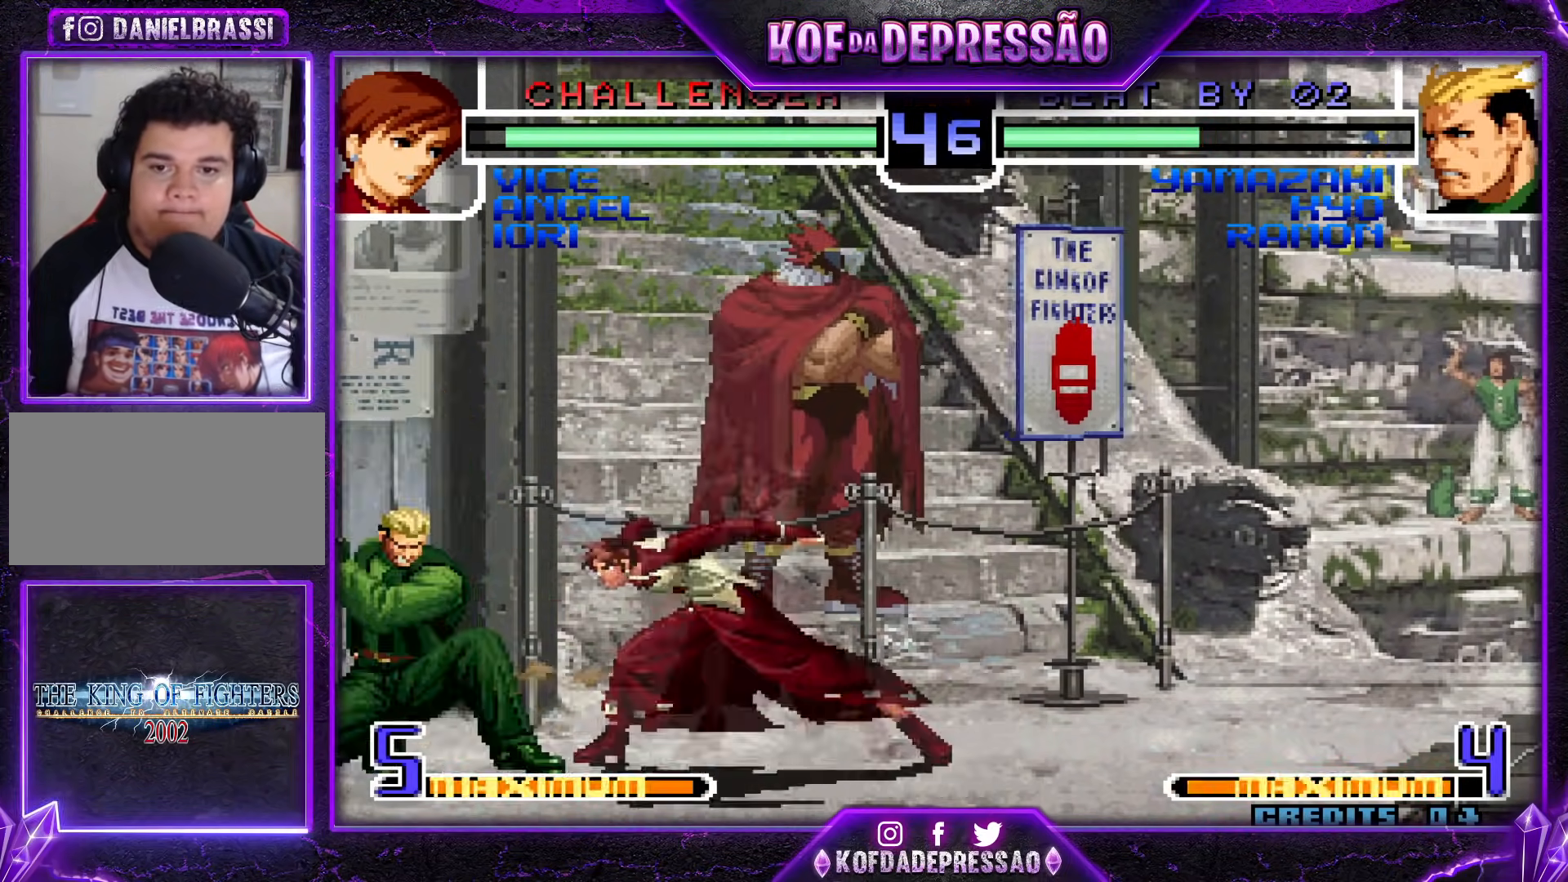
{"buttons": [], "events": []}
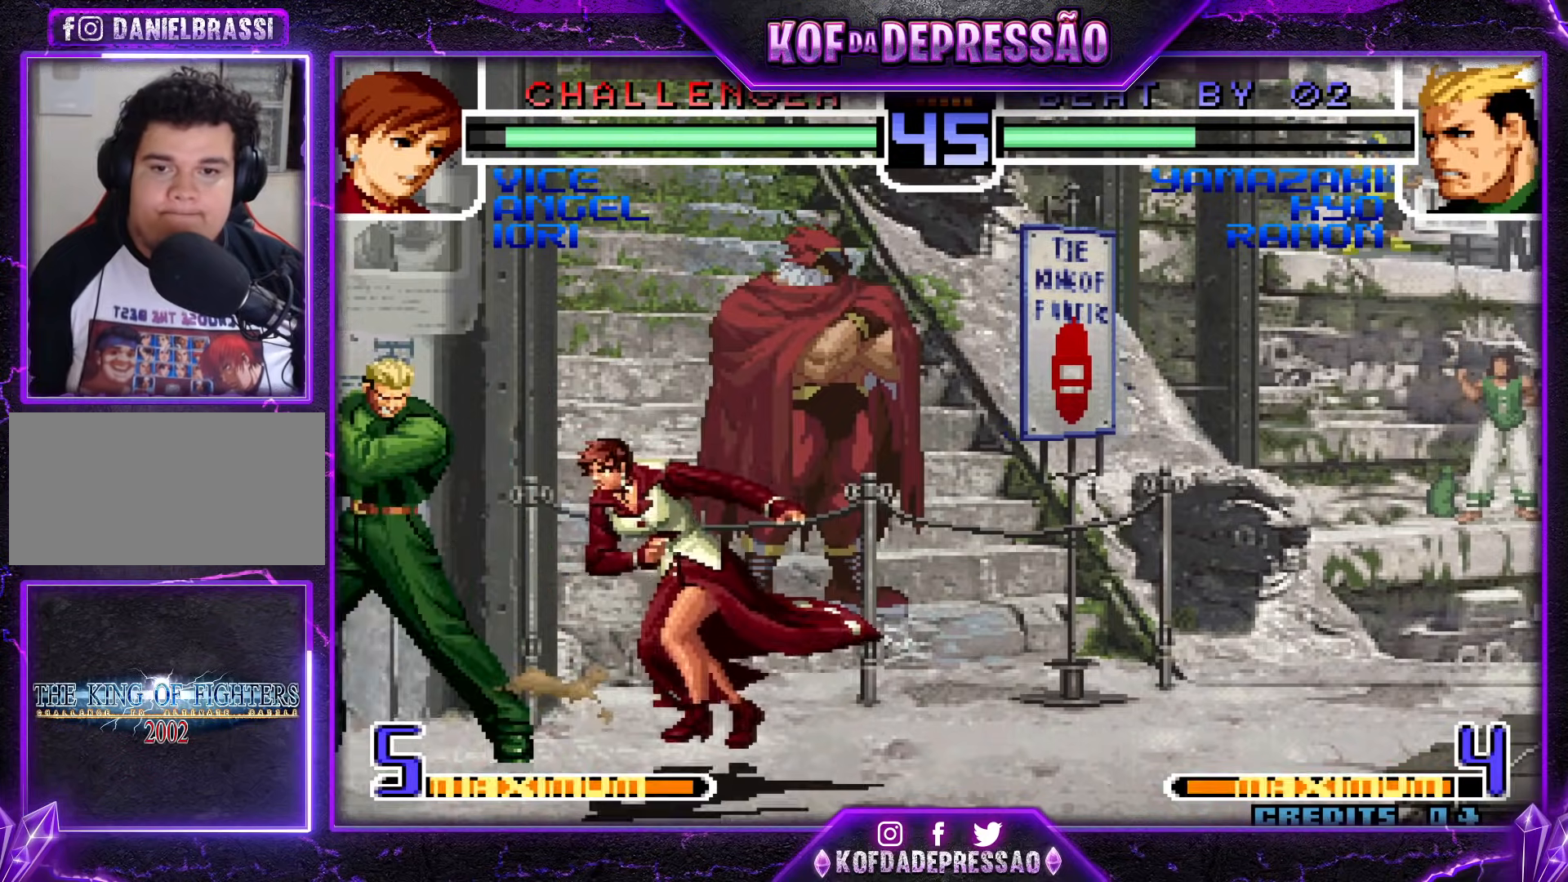
{"buttons": [], "events": [[166, "R1", "down"], [233, "R1", "up"]]}
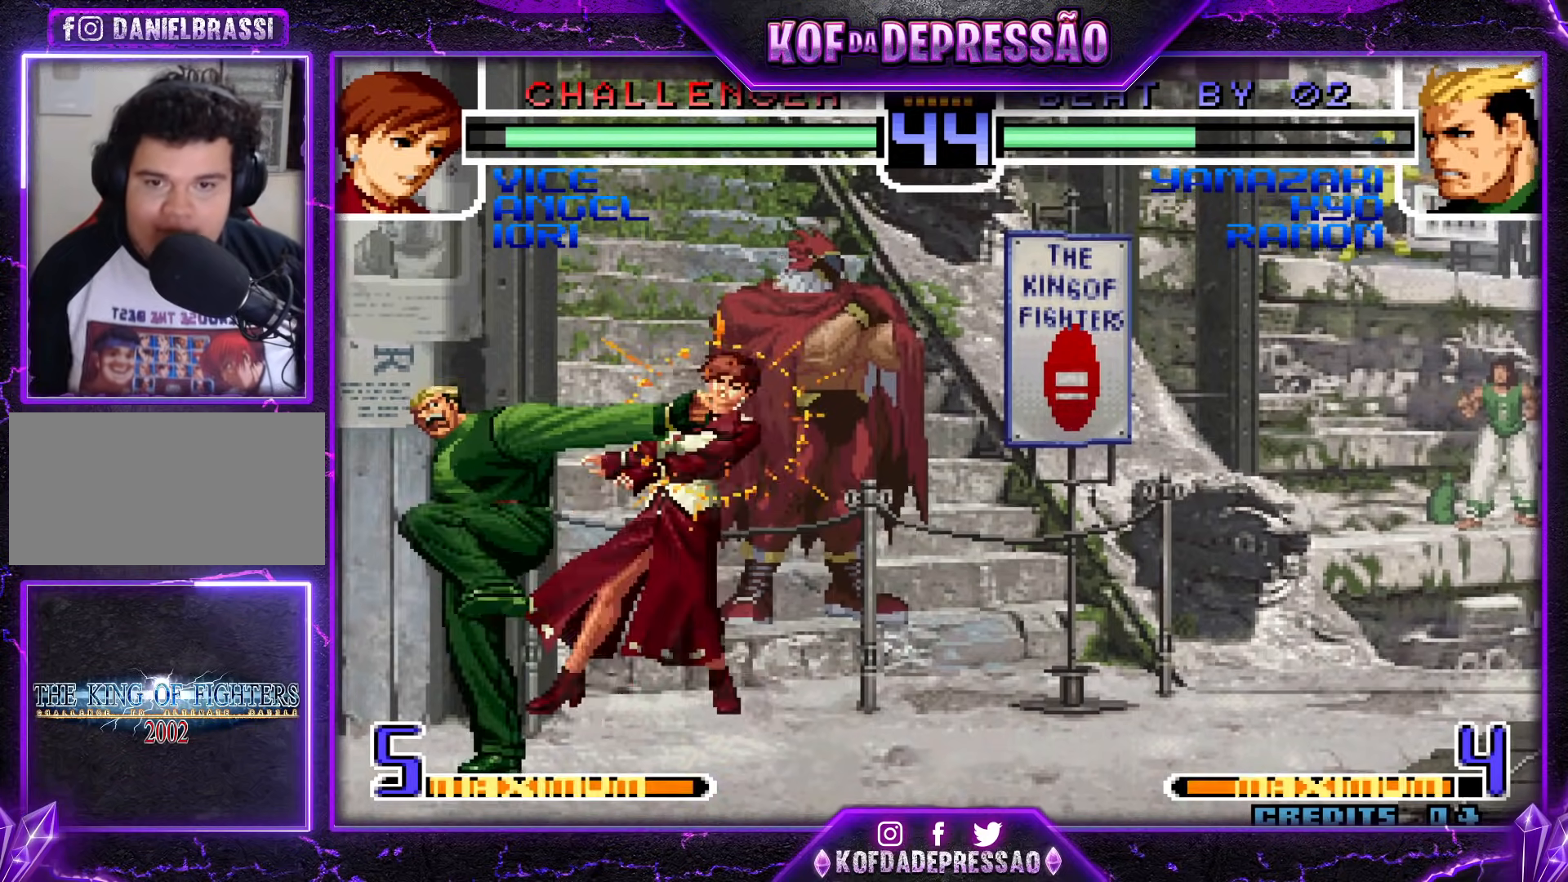
{"buttons": ["CROSS", "SQUARE", "TRIANGLE", "R1"], "events": [[184, "R1", "down"], [184, "TRIANGLE", "down"], [200, "CIRCLE", "down"], [200, "SQUARE", "down"], [217, "CIRCLE", "up"], [217, "CROSS", "down"], [234, "CROSS", "up"], [250, "CROSS", "down"]]}
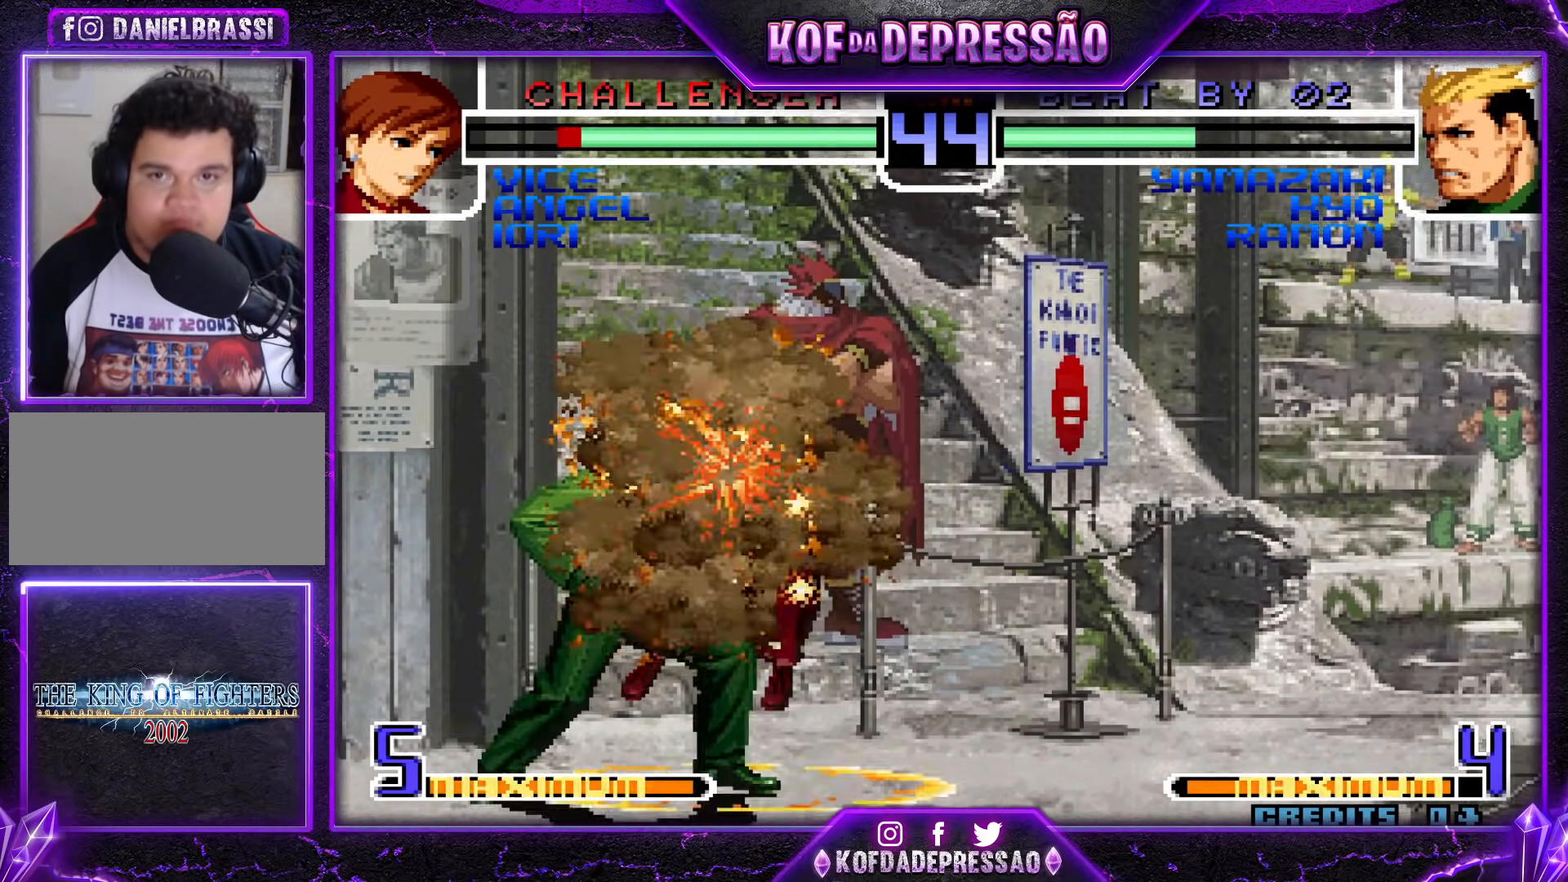
{"buttons": [], "events": [[183, "CROSS", "up"], [250, "R1", "up"], [266, "TRIANGLE", "up"], [300, "SQUARE", "up"]]}
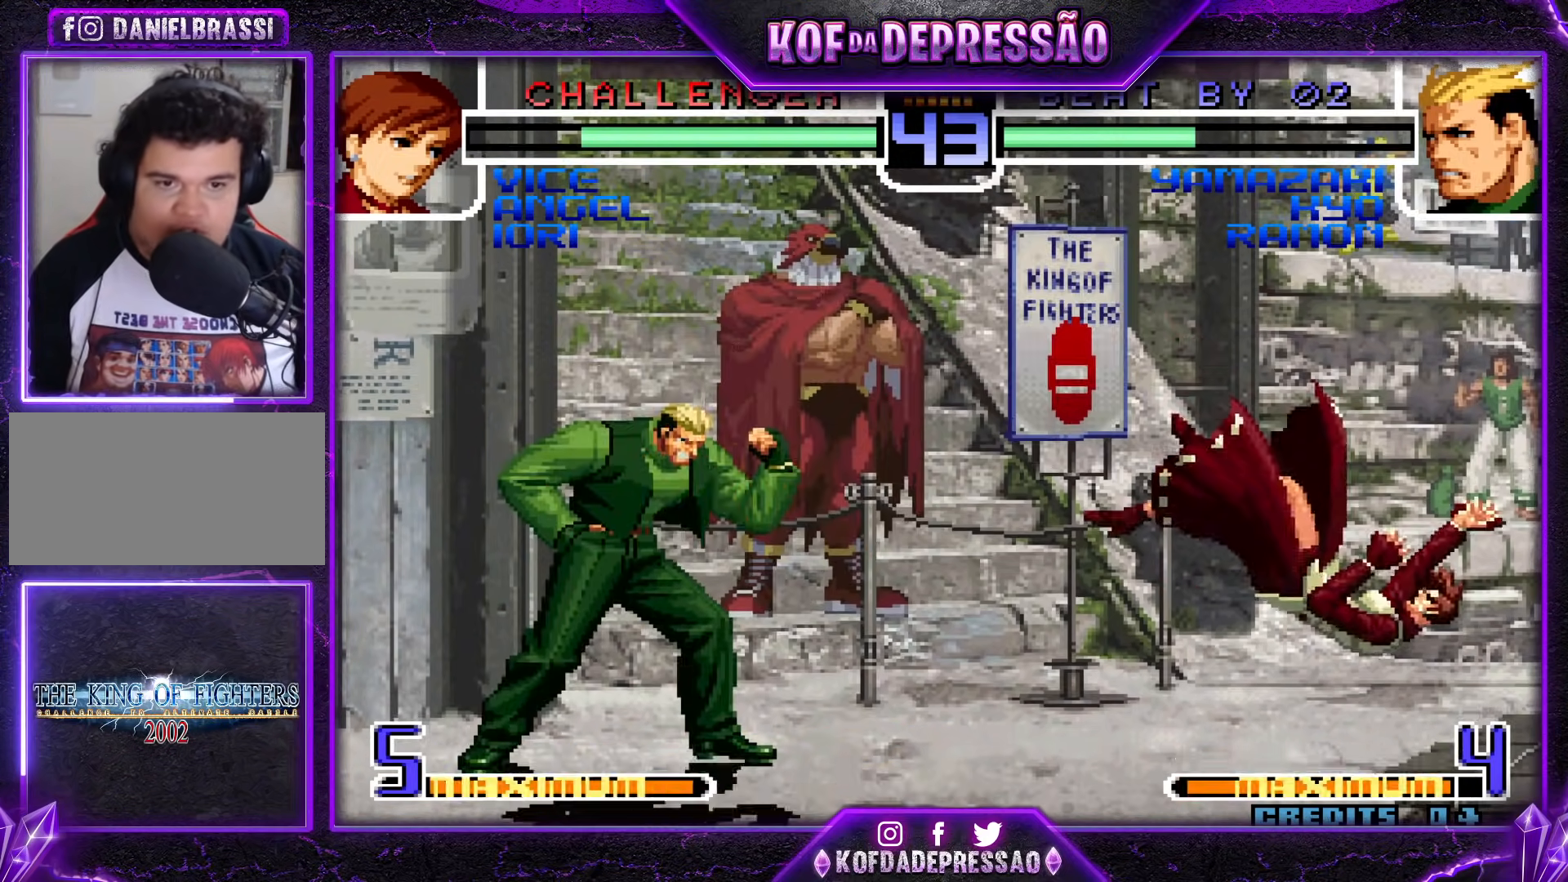
{"buttons": [], "events": []}
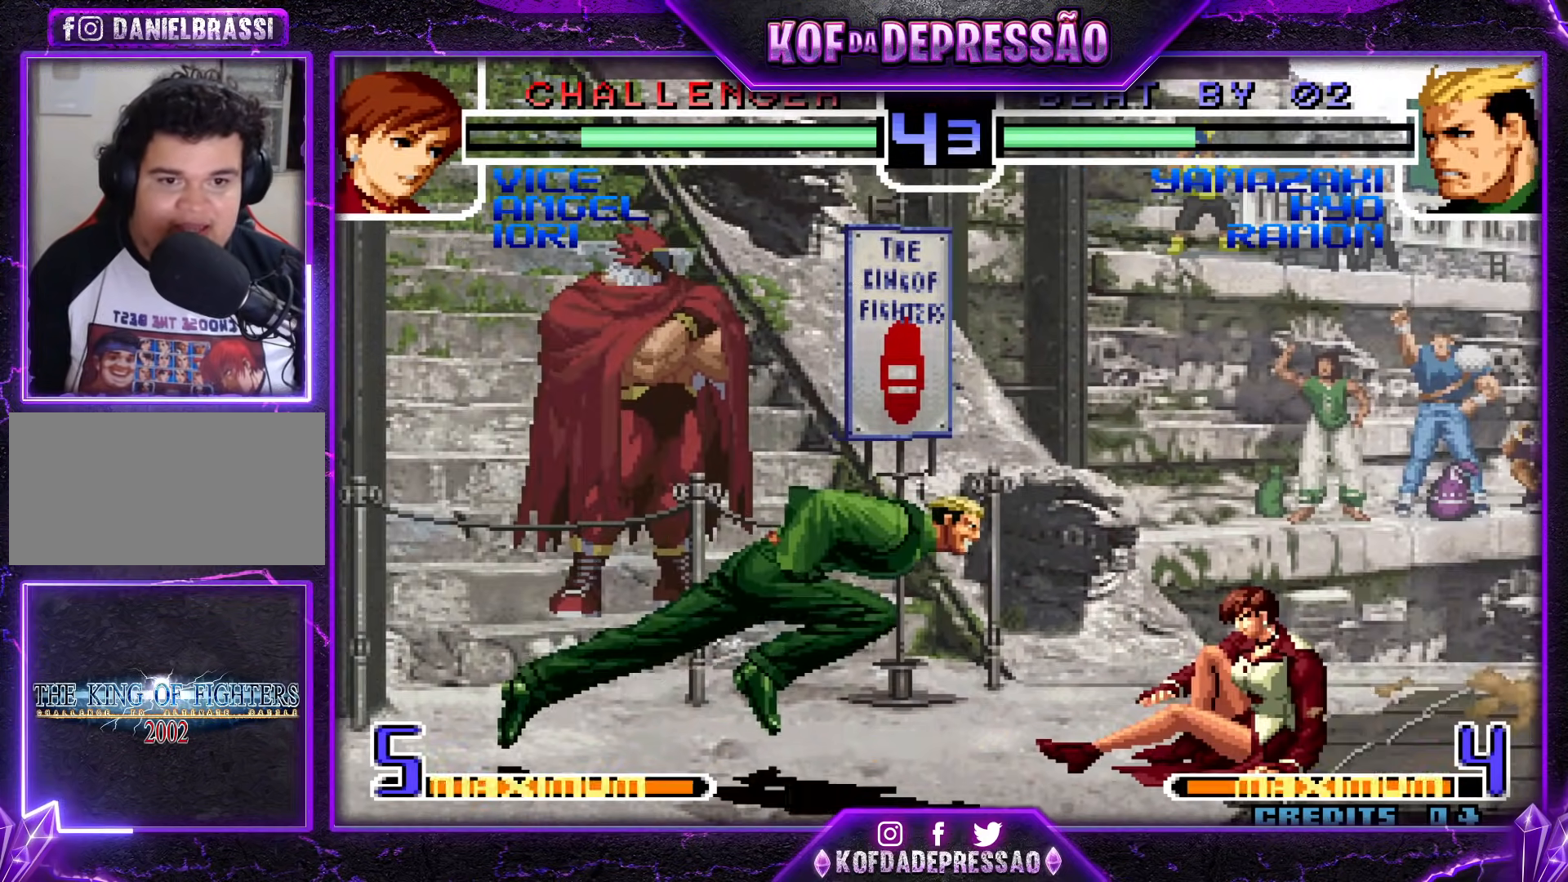
{"buttons": [], "events": [[66, "CROSS", "down"], [150, "CROSS", "up"]]}
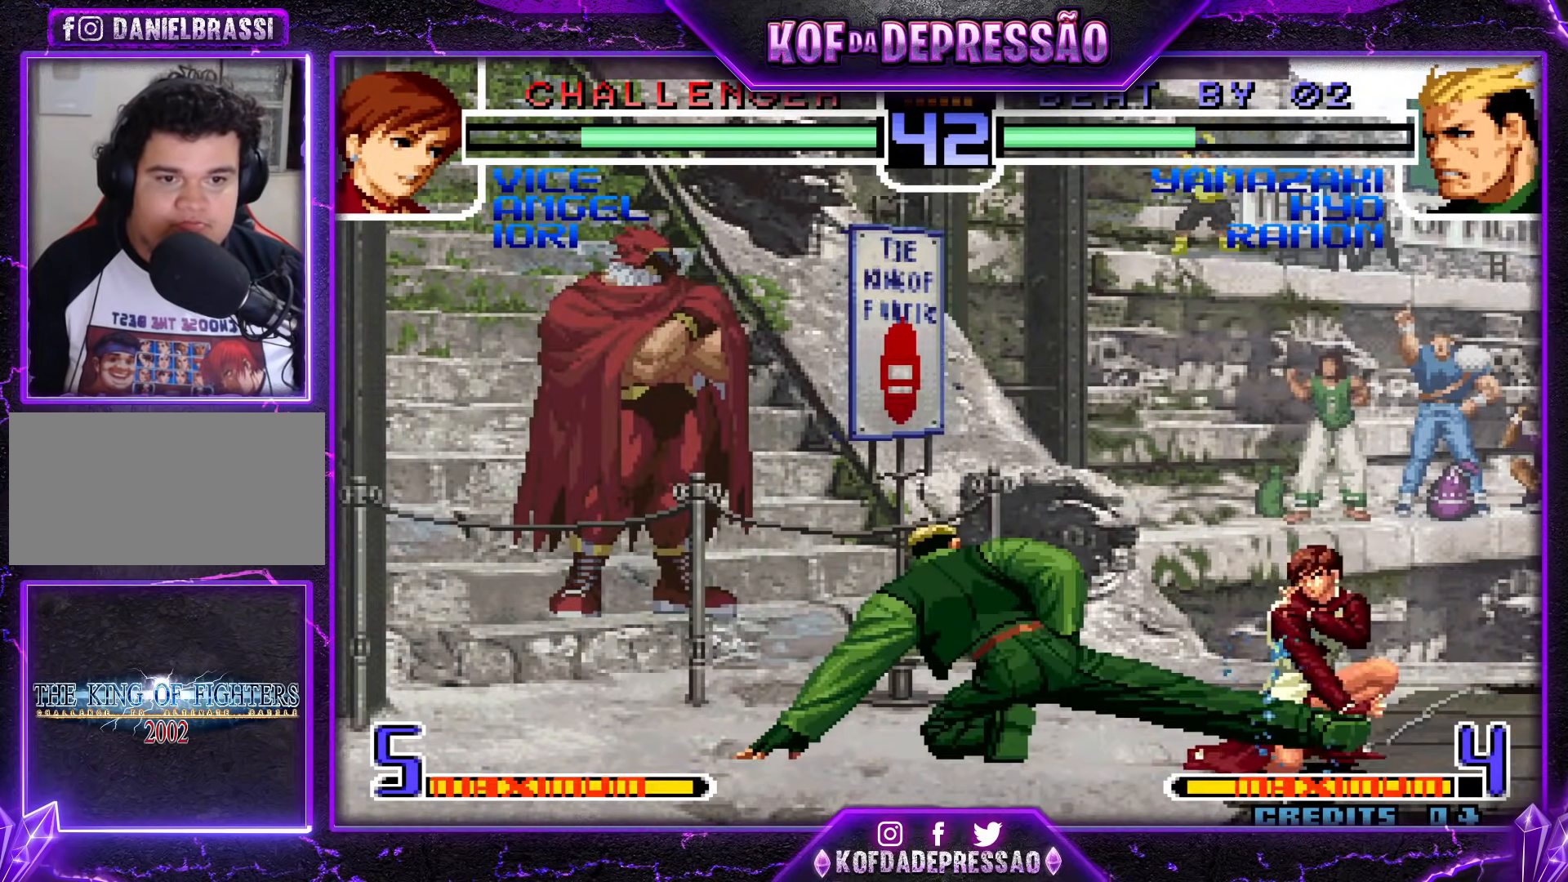
{"buttons": [], "events": []}
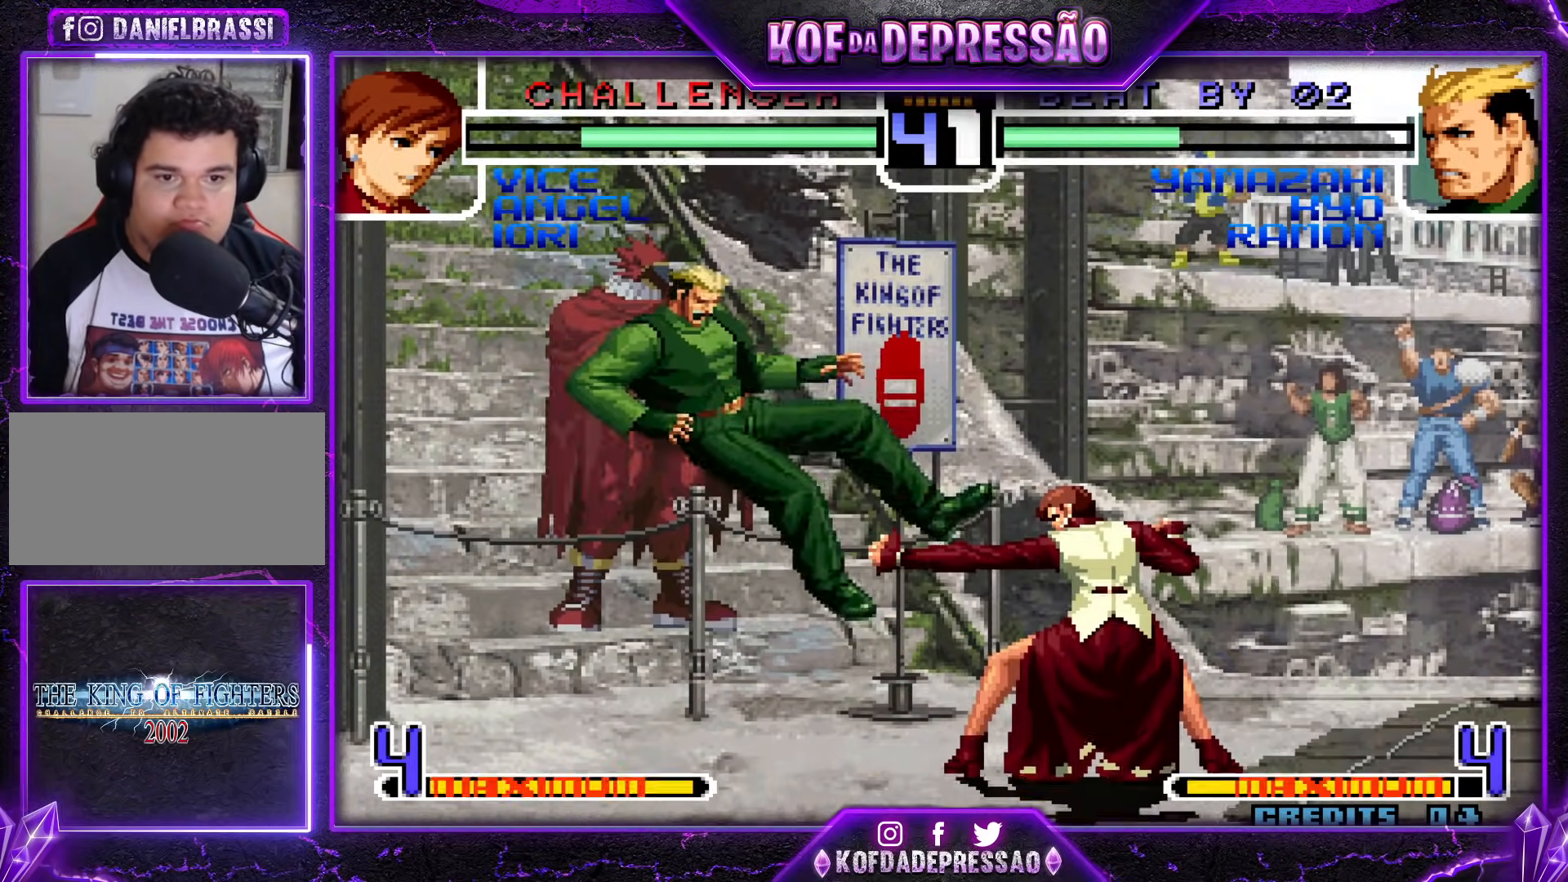
{"buttons": [], "events": [[284, "SQUARE", "down"], [284, "TRIANGLE", "down"], [367, "SQUARE", "up"], [367, "TRIANGLE", "up"]]}
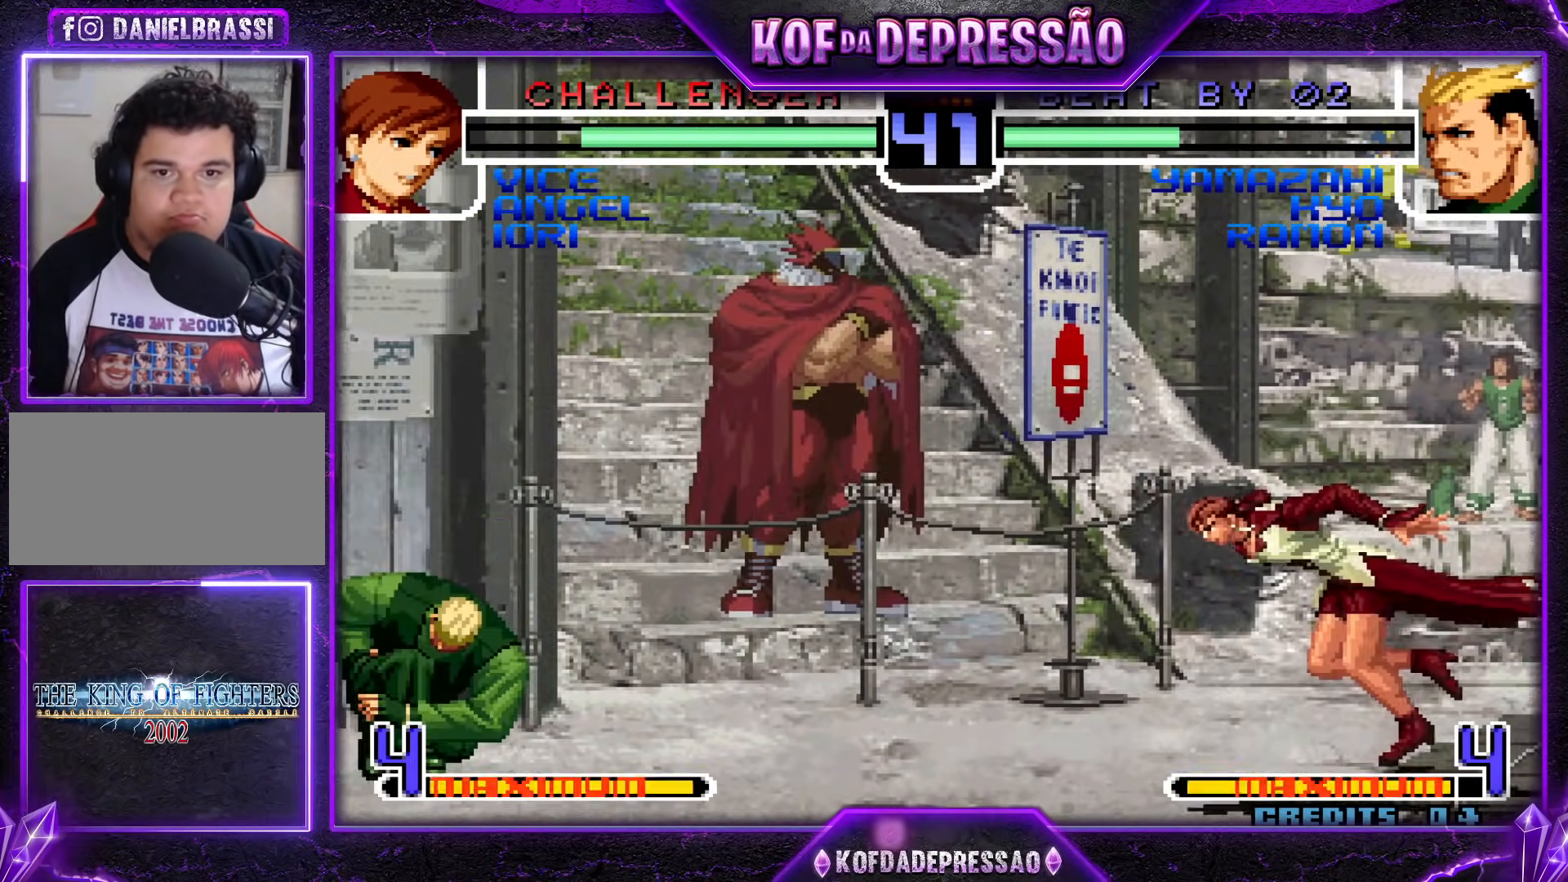
{"buttons": [], "events": []}
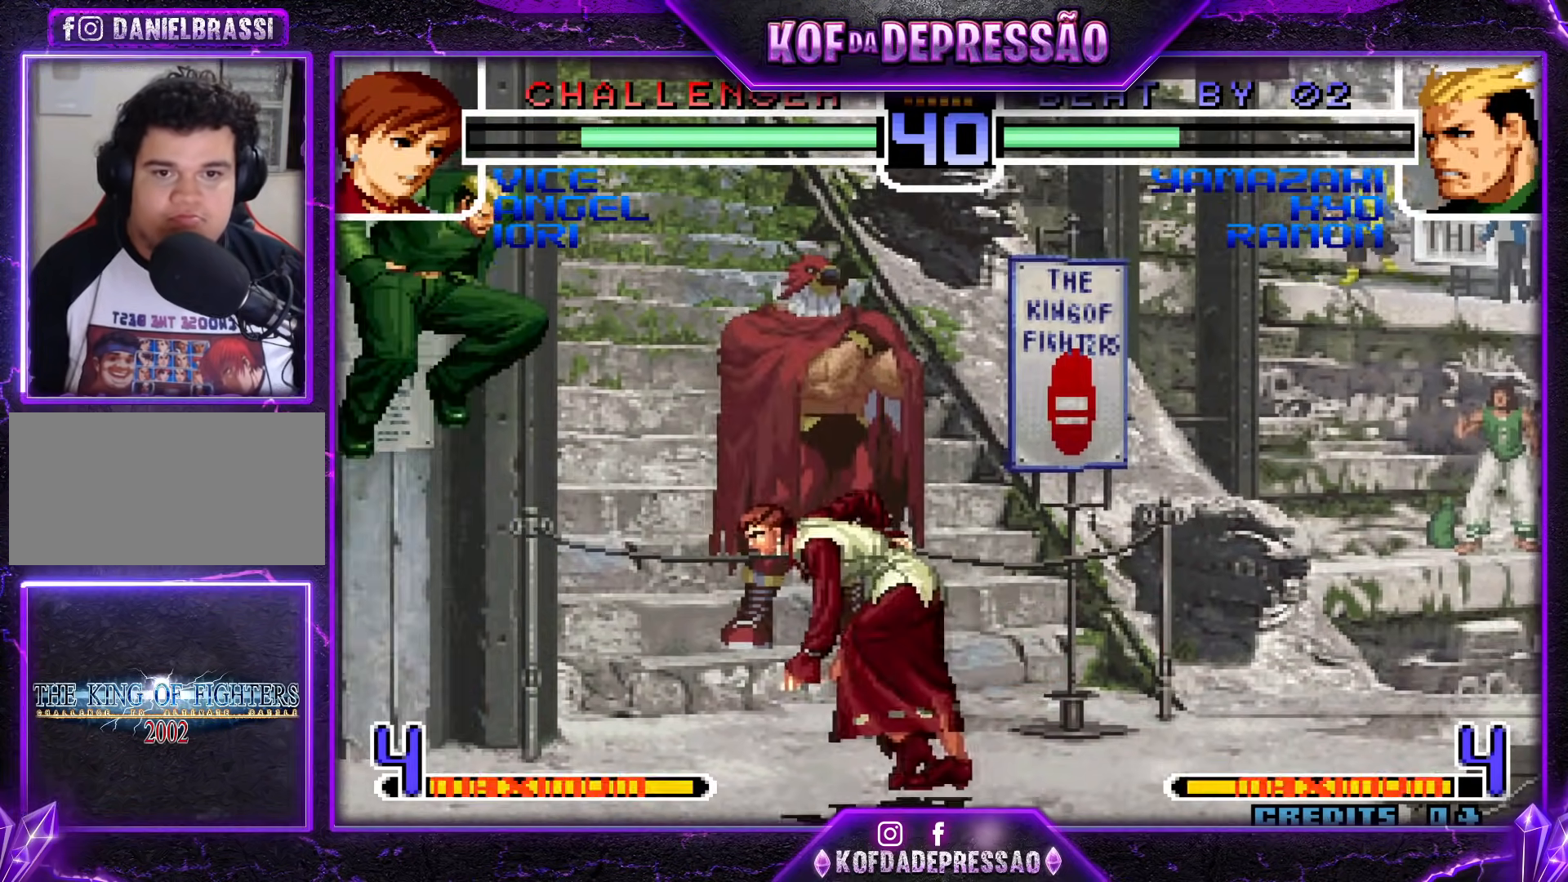
{"buttons": [], "events": [[133, "CROSS", "down"], [133, "R1", "down"], [250, "CROSS", "up"], [250, "R1", "up"], [334, "TRIANGLE", "down"], [417, "TRIANGLE", "up"]]}
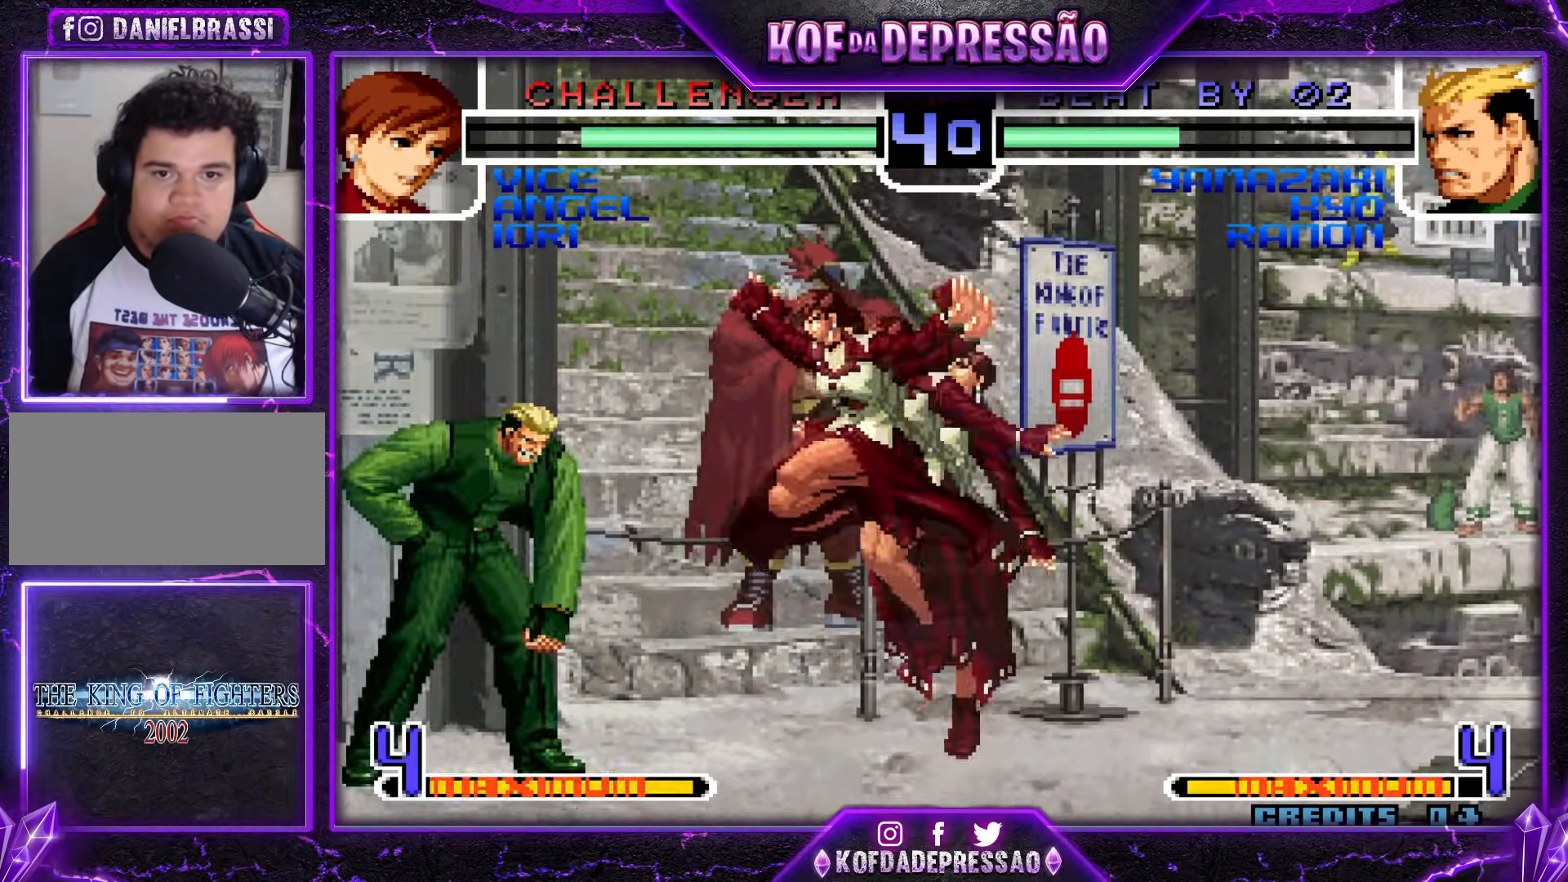
{"buttons": [], "events": []}
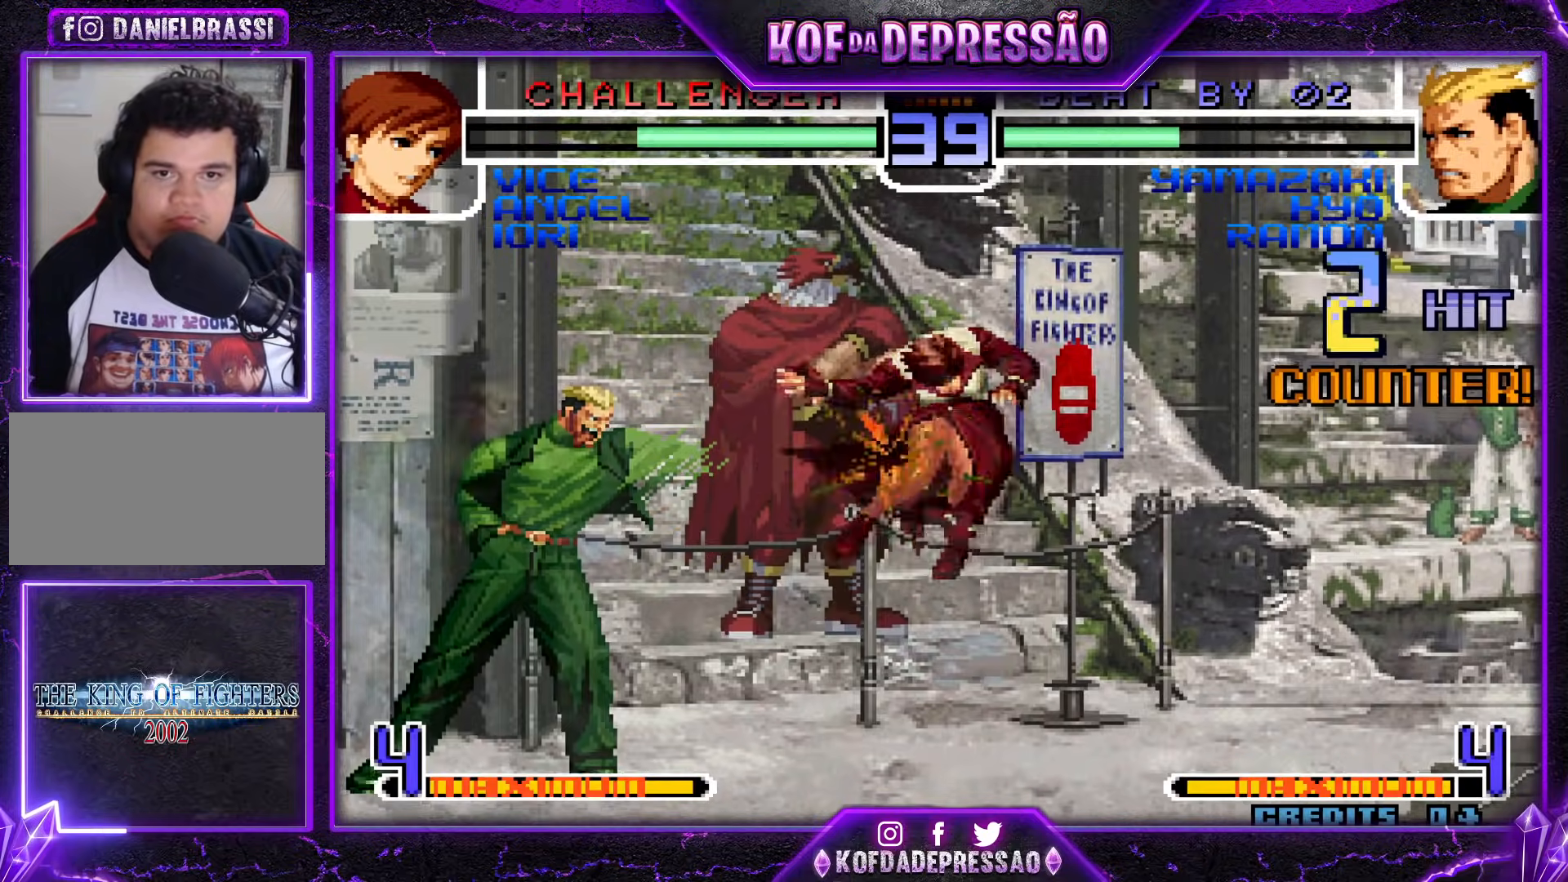
{"buttons": [], "events": []}
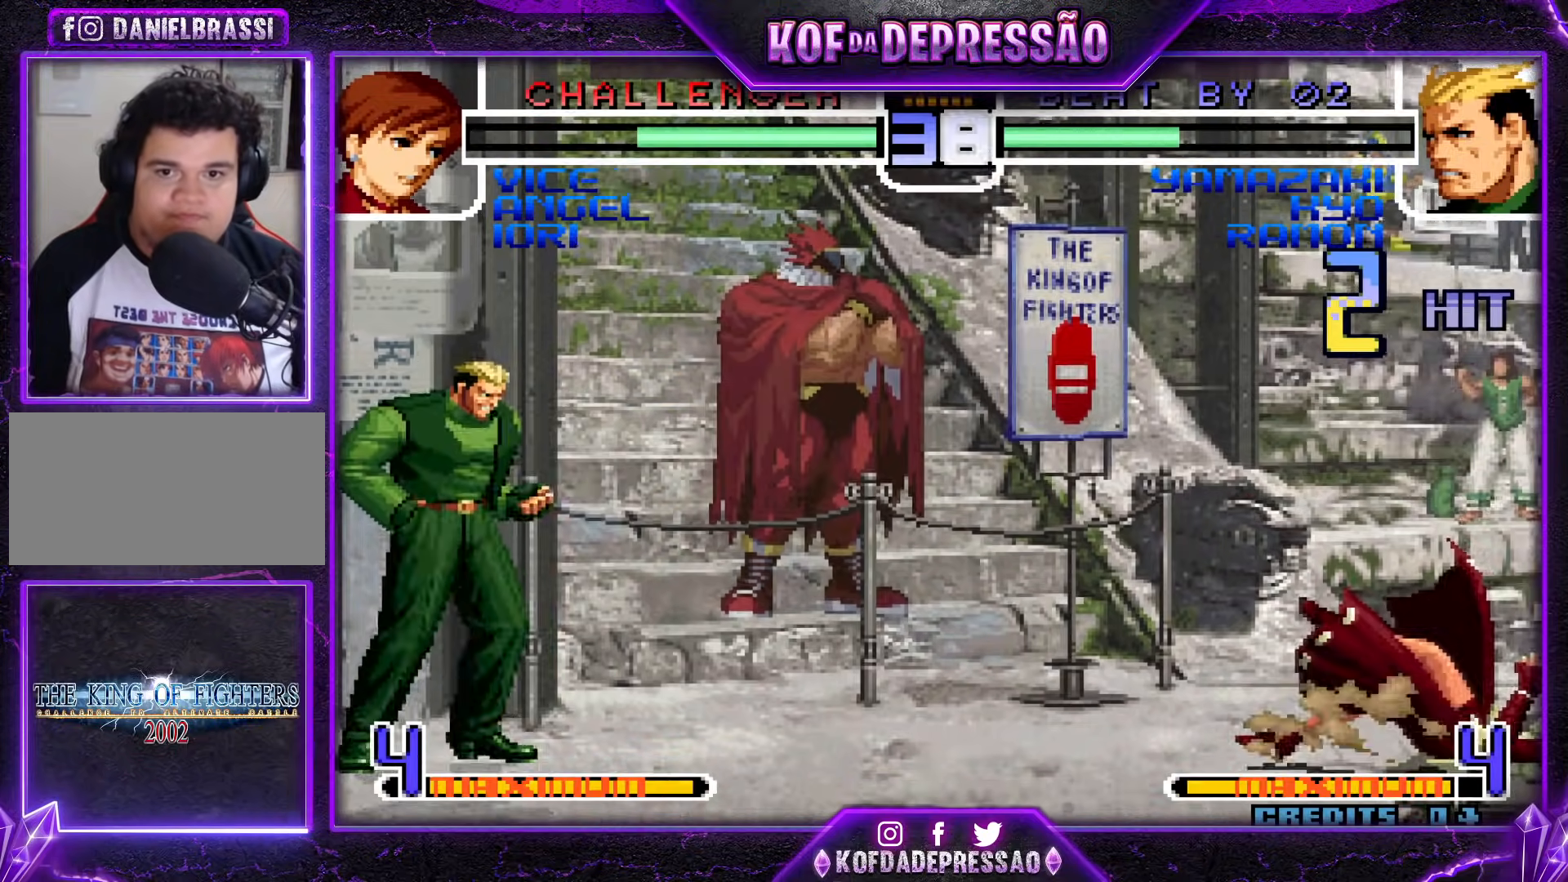
{"buttons": [], "events": []}
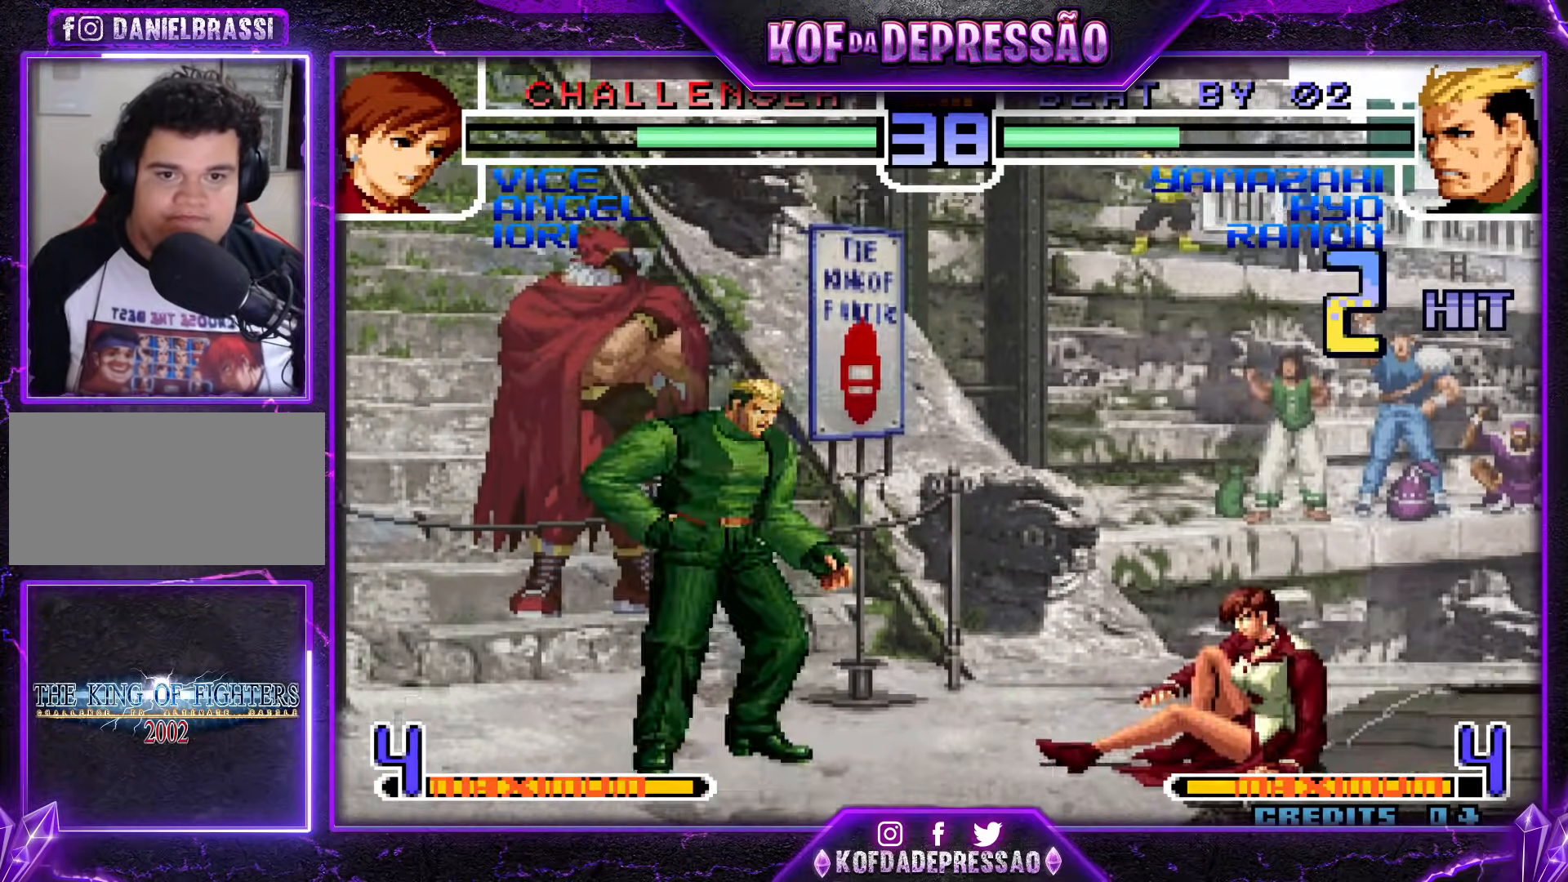
{"buttons": ["R1"], "events": [[500, "R1", "down"]]}
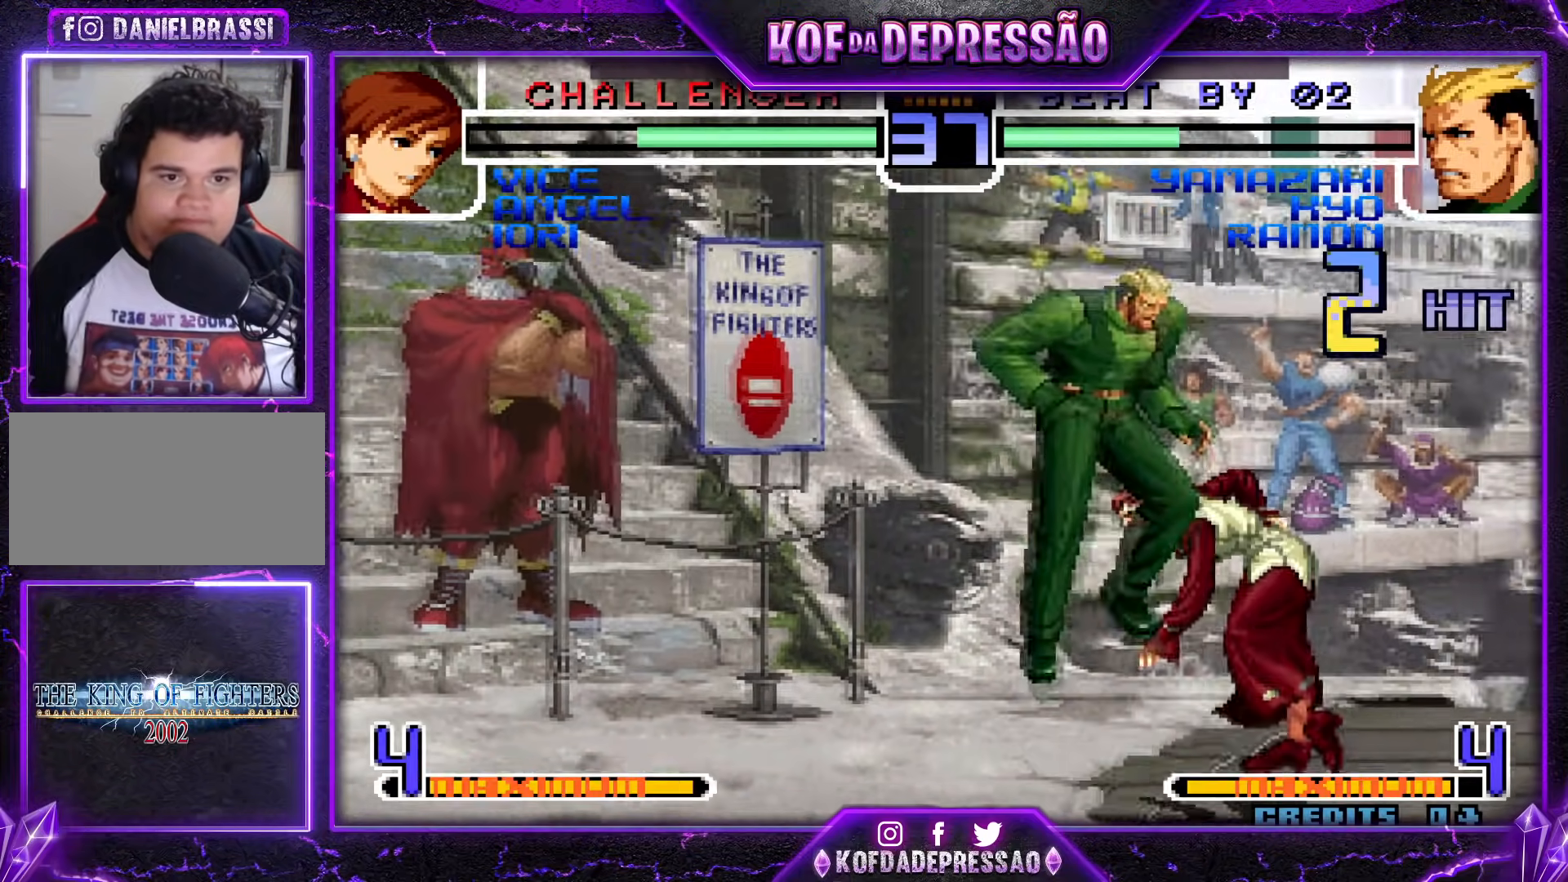
{"buttons": [], "events": [[501, "R1", "up"]]}
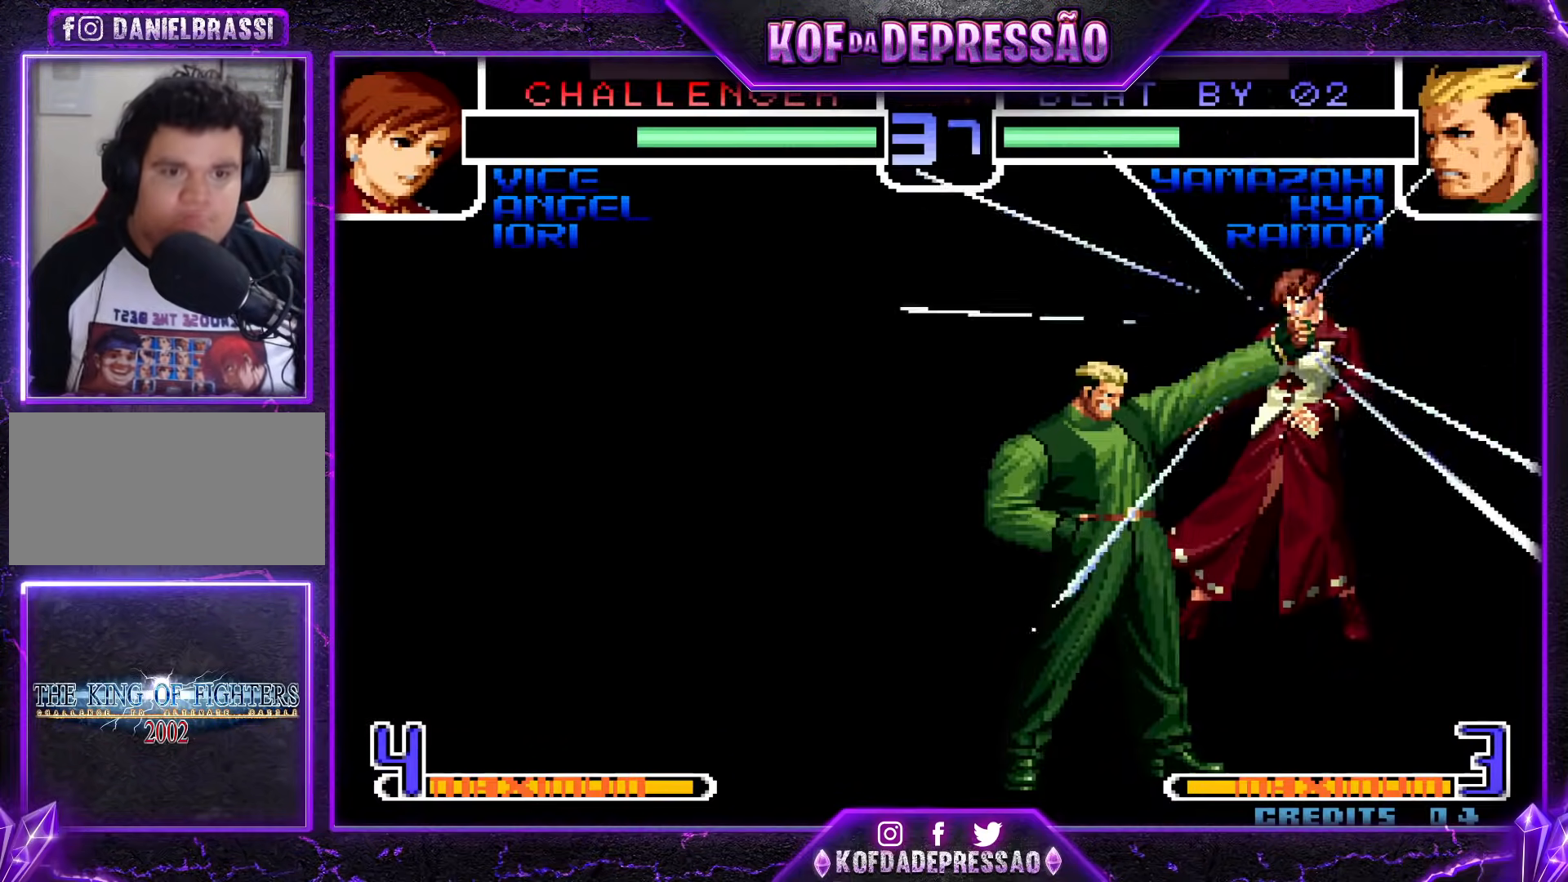
{"buttons": ["R1"], "events": [[200, "R1", "down"], [250, "SQUARE", "down"], [267, "R1", "up"], [300, "SQUARE", "up"], [334, "R1", "down"], [384, "SQUARE", "down"], [400, "R1", "up"], [434, "SQUARE", "up"], [484, "R1", "down"]]}
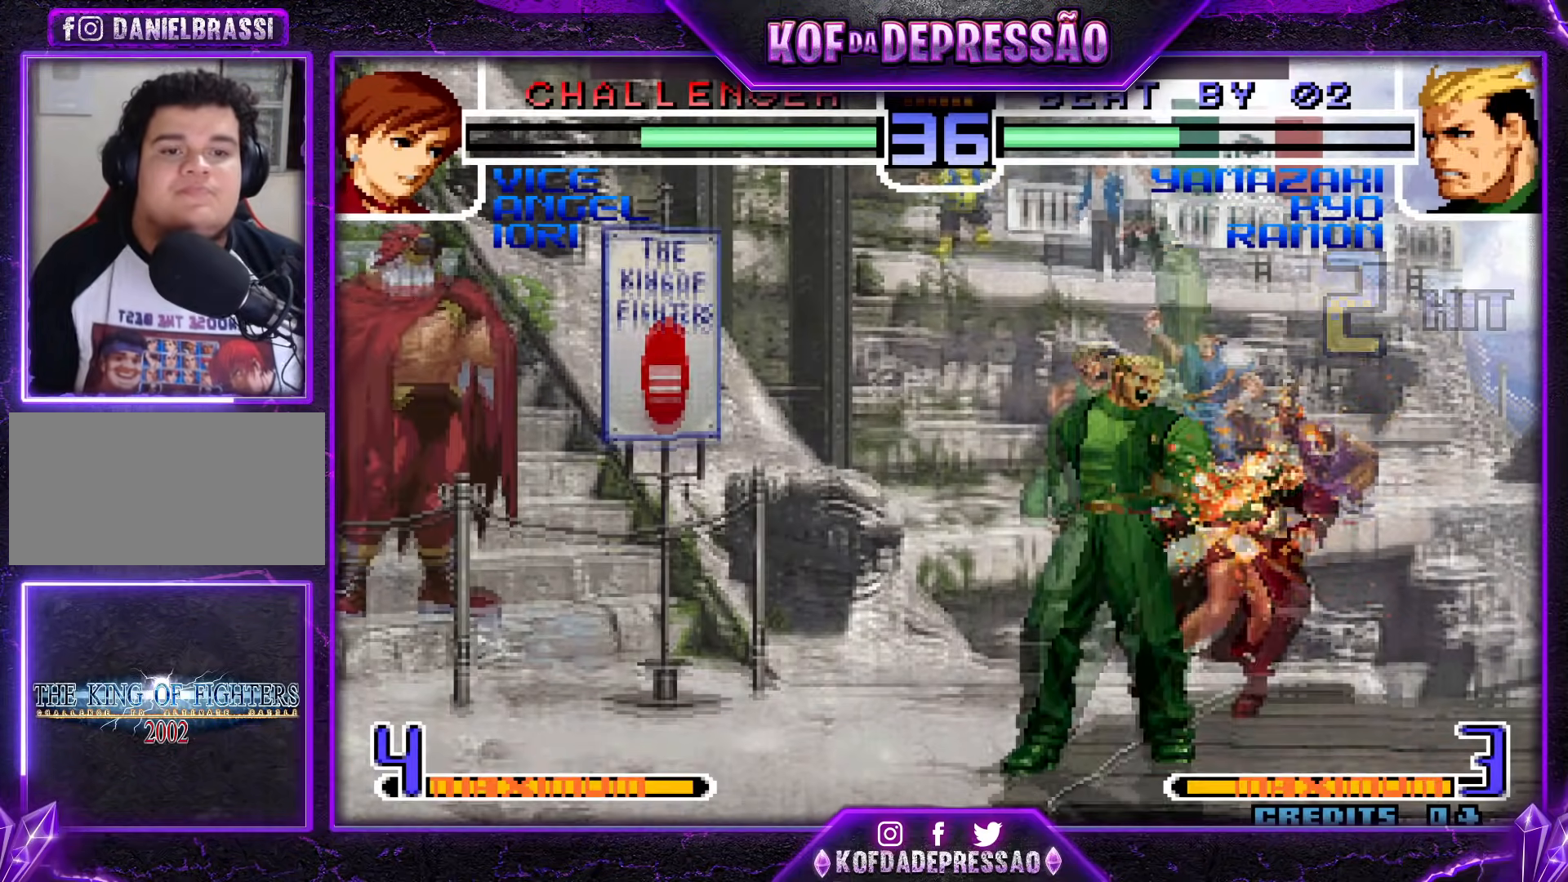
{"buttons": [], "events": [[17, "SQUARE", "down"], [50, "CIRCLE", "down"], [50, "R1", "up"], [67, "CIRCLE", "up"], [84, "SQUARE", "up"], [117, "R1", "down"], [167, "SQUARE", "down"], [184, "CIRCLE", "down"], [184, "R1", "up"], [217, "CIRCLE", "up"], [217, "SQUARE", "up"], [267, "R1", "down"], [301, "SQUARE", "down"], [317, "R1", "up"], [351, "SQUARE", "up"], [401, "R1", "down"], [451, "SQUARE", "down"], [468, "R1", "up"], [501, "SQUARE", "up"]]}
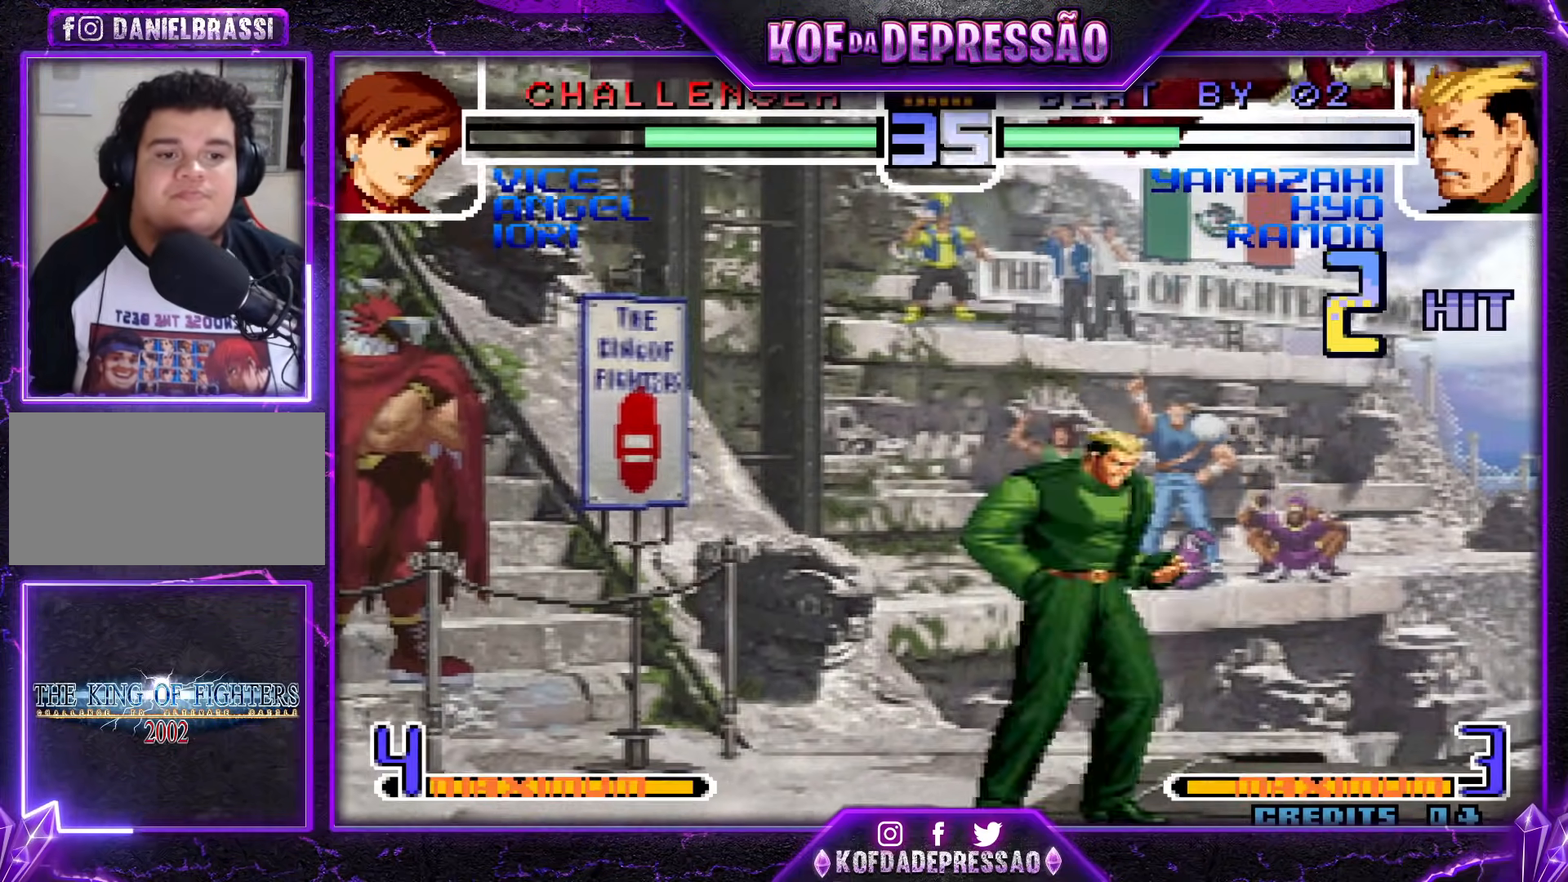
{"buttons": ["SQUARE", "R1"], "events": [[50, "R1", "down"], [83, "SQUARE", "down"], [117, "R1", "up"], [150, "SQUARE", "up"], [167, "R1", "down"], [217, "SQUARE", "down"], [250, "R1", "up"], [284, "SQUARE", "up"], [300, "R1", "down"], [367, "SQUARE", "down"], [384, "R1", "up"], [434, "R1", "down"], [434, "SQUARE", "up"], [500, "SQUARE", "down"]]}
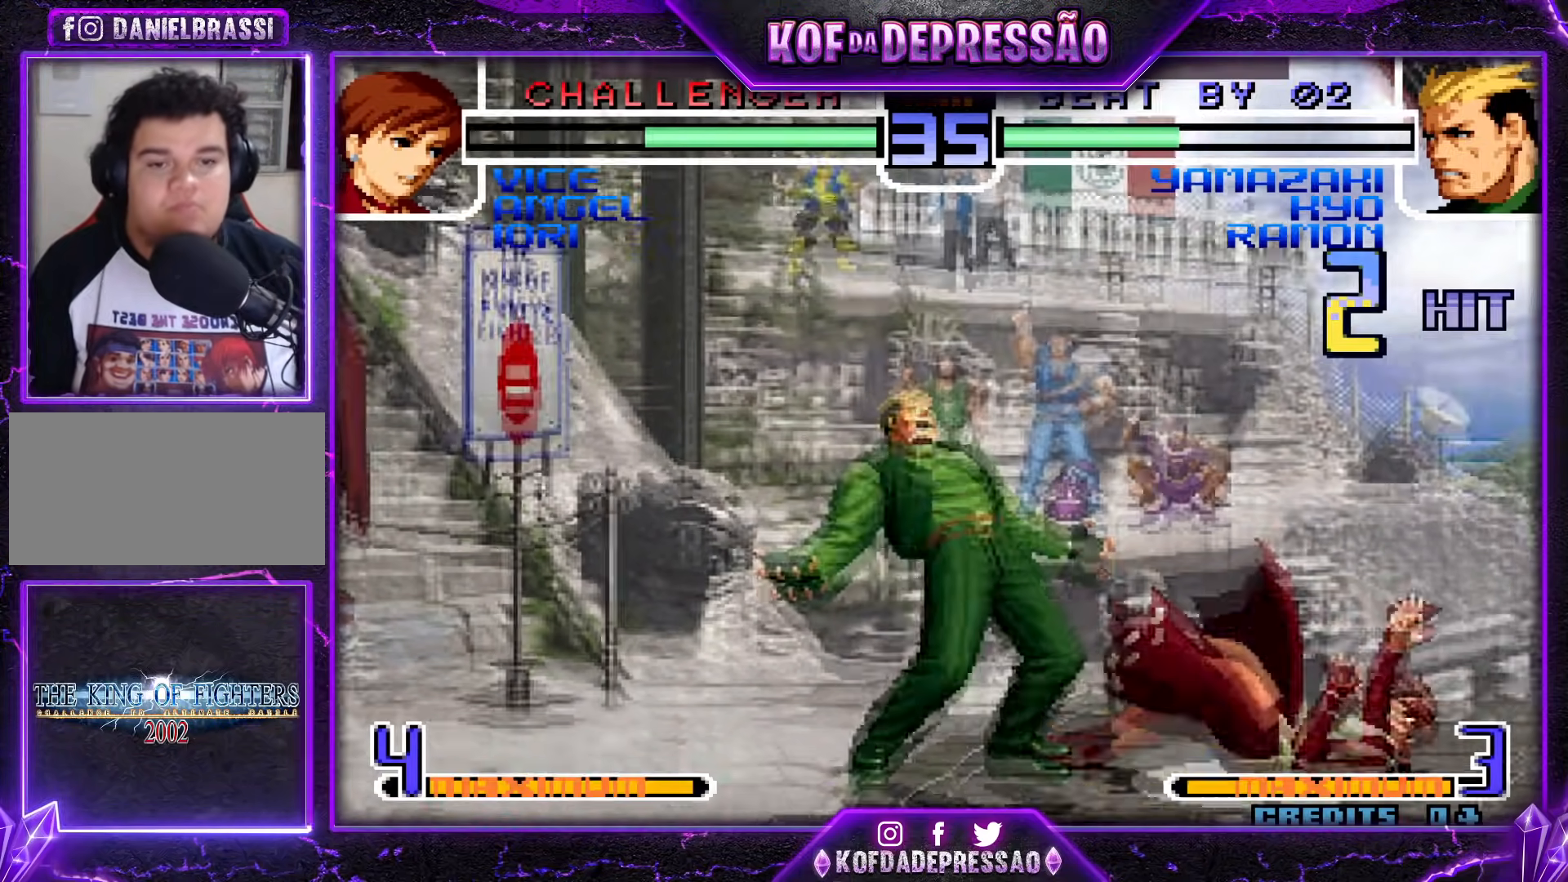
{"buttons": ["R1"], "events": [[17, "R1", "up"], [67, "R1", "down"], [67, "SQUARE", "up"], [134, "SQUARE", "down"], [151, "R1", "up"], [184, "SQUARE", "up"], [201, "R1", "down"], [251, "SQUARE", "down"], [267, "R1", "up"], [317, "SQUARE", "up"], [334, "R1", "down"], [384, "R1", "up"], [401, "SQUARE", "down"], [434, "R1", "down"], [484, "SQUARE", "up"]]}
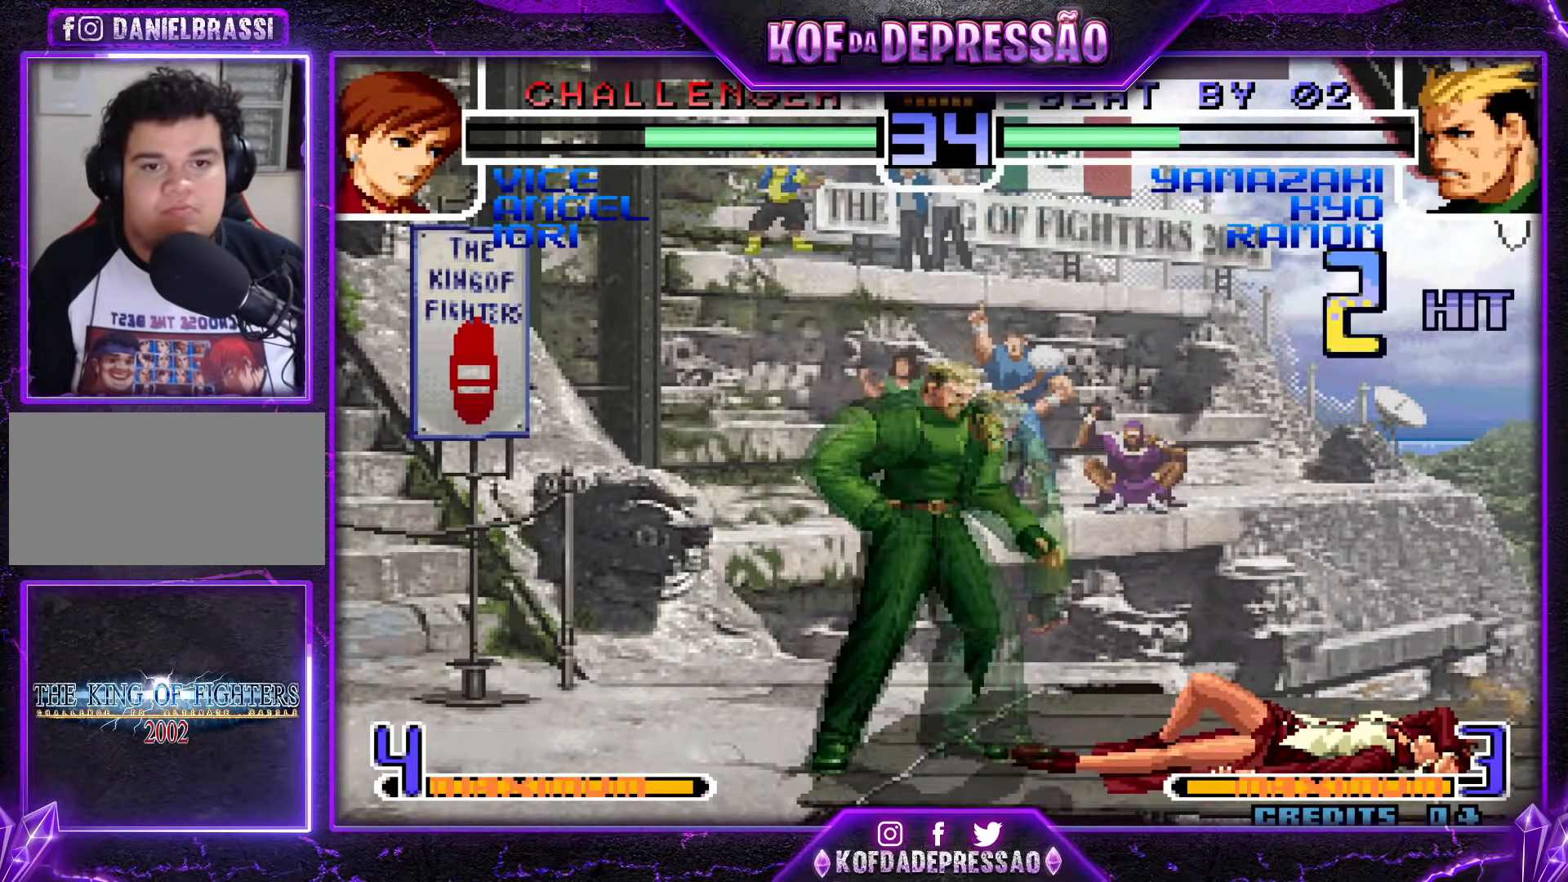
{"buttons": [], "events": [[17, "R1", "up"]]}
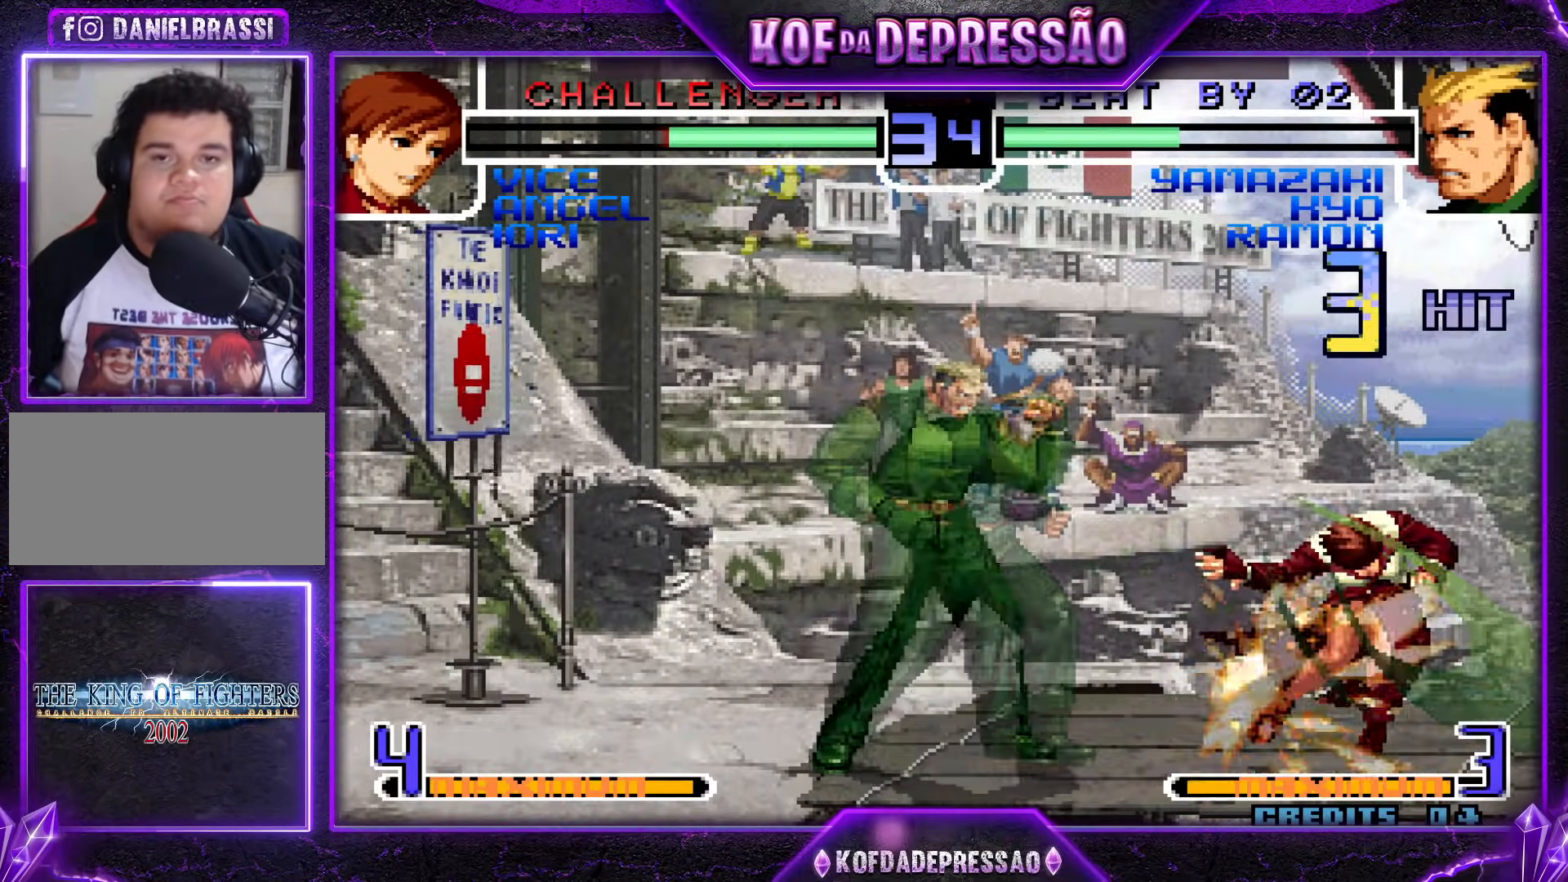
{"buttons": ["CROSS"], "events": [[267, "TRIANGLE", "down"], [301, "SQUARE", "down"], [317, "TRIANGLE", "up"], [334, "CROSS", "down"], [334, "SQUARE", "up"], [367, "CROSS", "up"], [367, "TRIANGLE", "down"], [384, "SQUARE", "down"], [451, "CROSS", "down"], [451, "TRIANGLE", "up"], [501, "SQUARE", "up"]]}
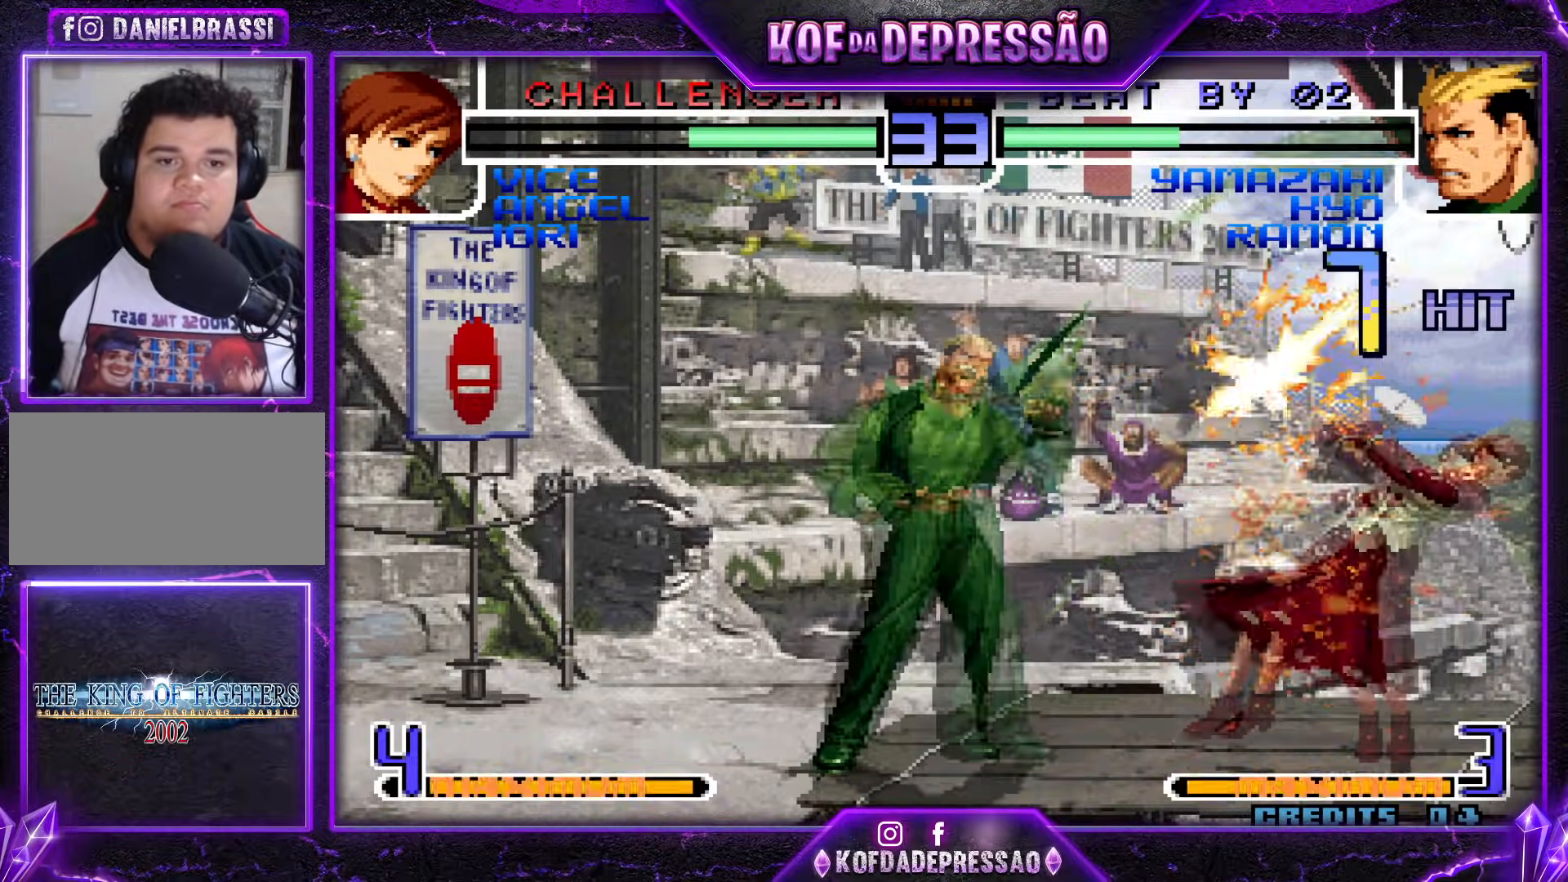
{"buttons": ["CROSS", "SQUARE", "TRIANGLE"], "events": [[17, "CROSS", "up"], [33, "SQUARE", "down"], [33, "TRIANGLE", "down"], [100, "SQUARE", "up"], [100, "TRIANGLE", "up"], [117, "CROSS", "down"], [150, "L2", "down"], [167, "CROSS", "up"], [167, "SQUARE", "down"], [167, "TRIANGLE", "down"], [217, "CROSS", "down"], [217, "L2", "up"], [350, "TRIANGLE", "up"], [367, "CROSS", "up"], [384, "TRIANGLE", "down"], [400, "CROSS", "down"]]}
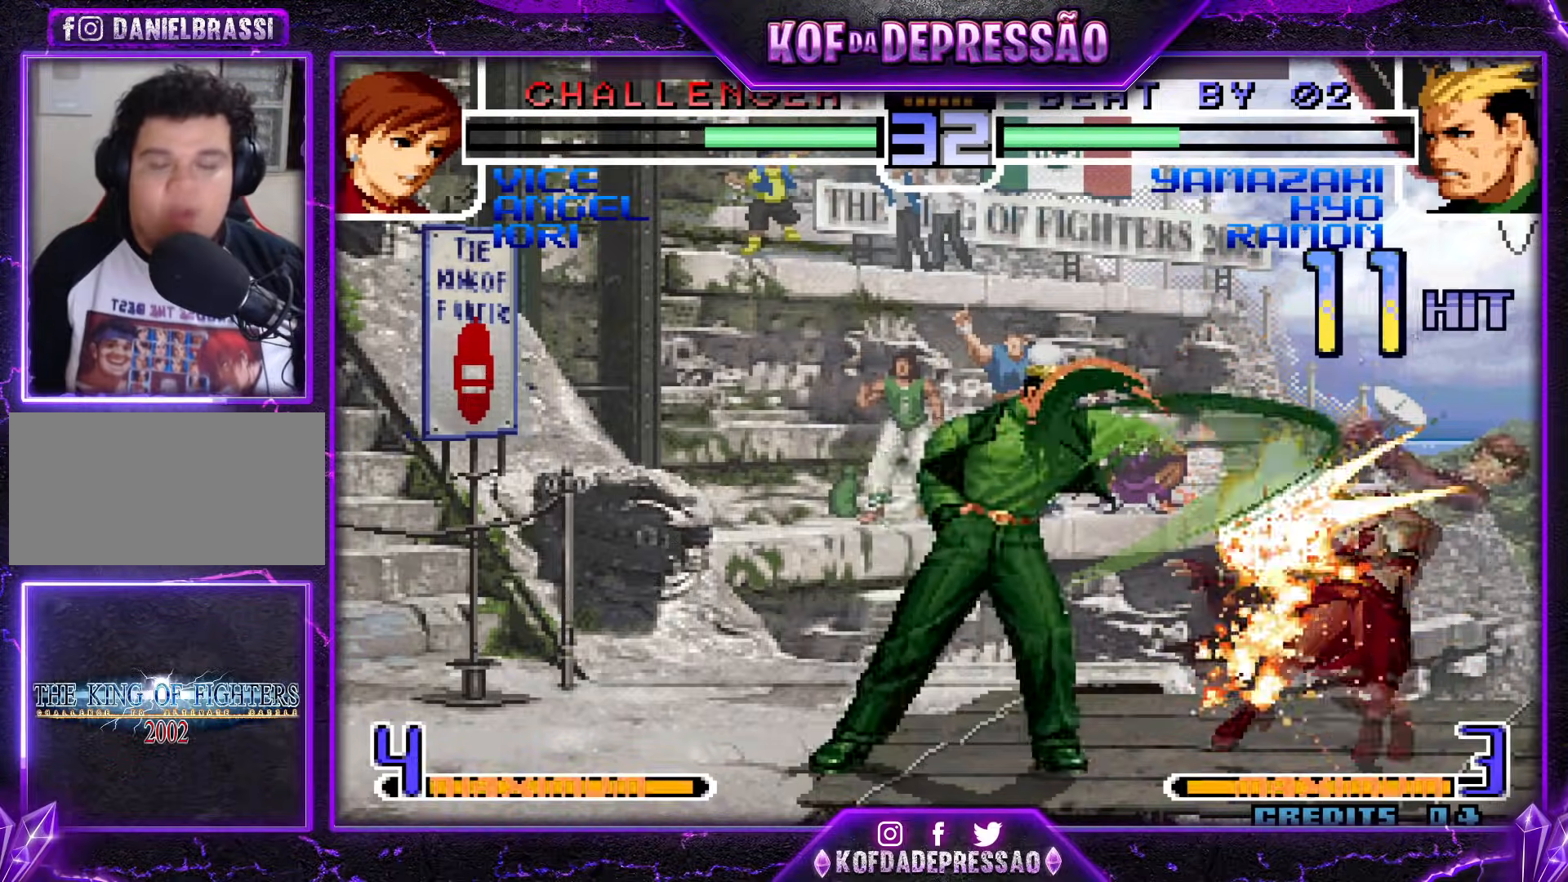
{"buttons": ["CROSS", "SQUARE", "TRIANGLE"], "events": [[201, "SQUARE", "up"], [217, "TRIANGLE", "up"], [284, "CROSS", "up"], [317, "TRIANGLE", "down"], [351, "SQUARE", "down"], [367, "CROSS", "down"], [401, "SQUARE", "up"], [401, "TRIANGLE", "up"], [451, "SQUARE", "down"], [451, "TRIANGLE", "down"]]}
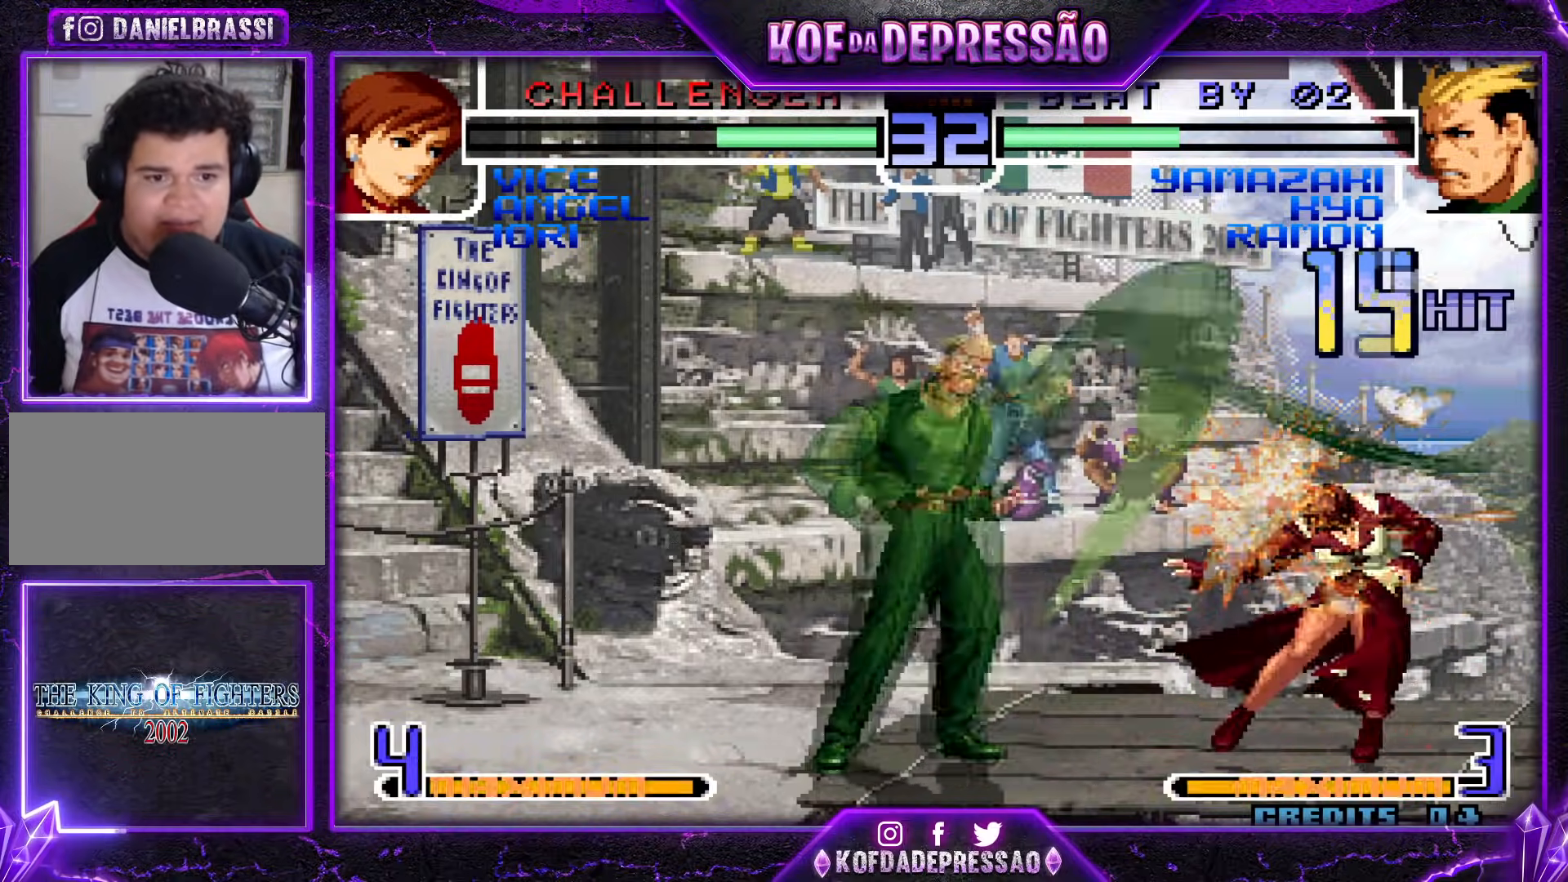
{"buttons": ["CROSS"], "events": [[67, "CROSS", "up"], [67, "TRIANGLE", "up"], [83, "SQUARE", "up"], [117, "CROSS", "down"], [117, "SQUARE", "down"], [117, "TRIANGLE", "down"], [217, "CROSS", "up"], [217, "SQUARE", "up"], [217, "TRIANGLE", "up"], [233, "CROSS", "down"], [233, "SQUARE", "down"], [233, "TRIANGLE", "down"], [450, "SQUARE", "up"], [450, "TRIANGLE", "up"]]}
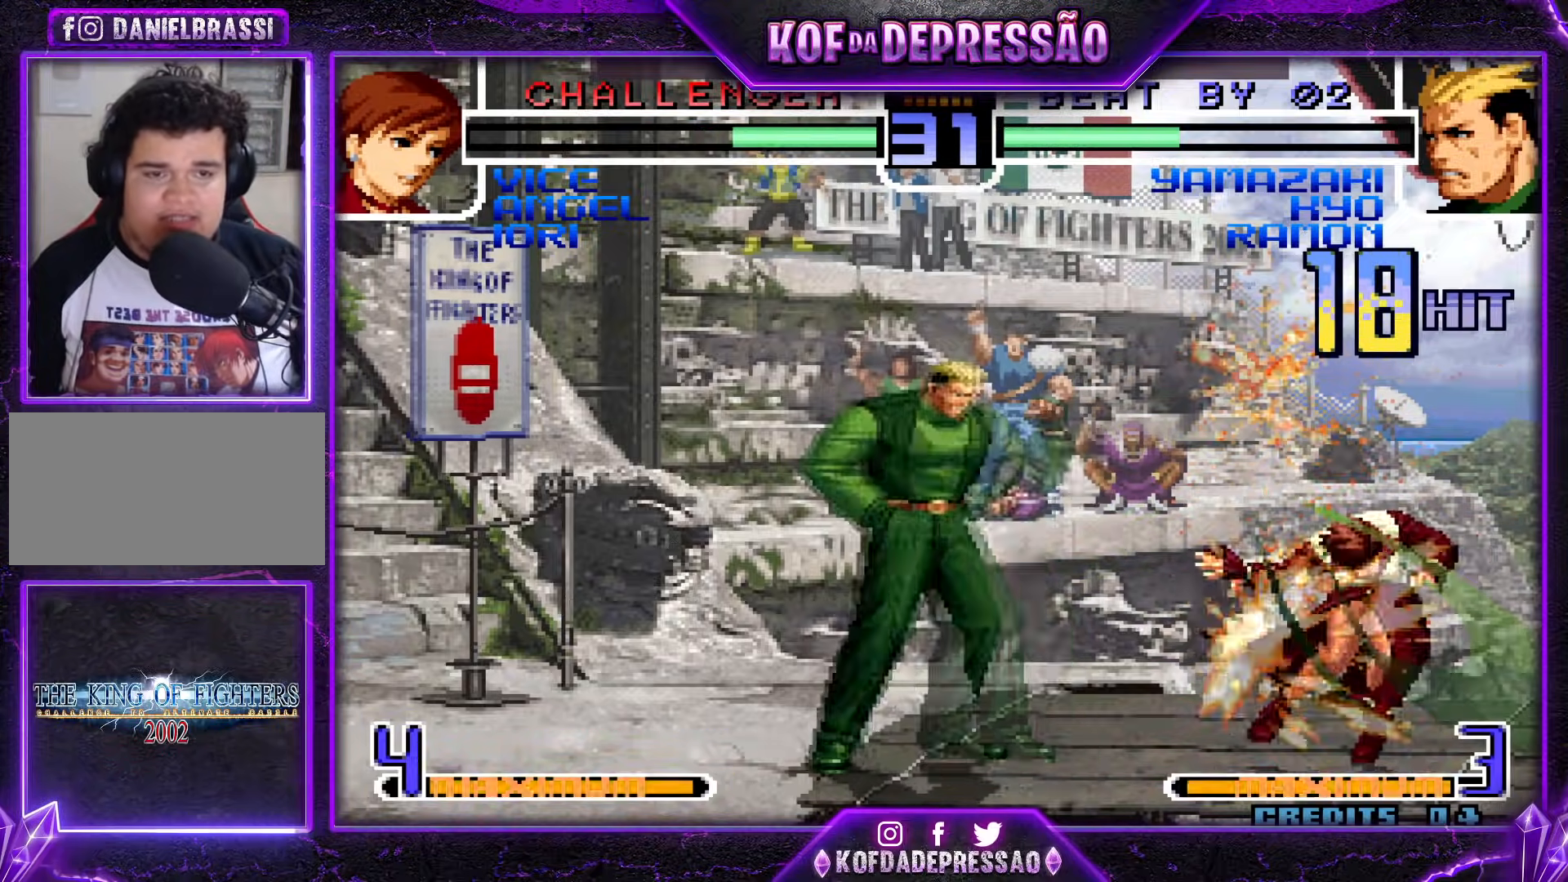
{"buttons": ["CROSS", "SQUARE", "TRIANGLE", "R1"], "events": [[17, "CROSS", "up"], [67, "CROSS", "down"], [67, "R1", "down"], [67, "SQUARE", "down"], [67, "TRIANGLE", "down"]]}
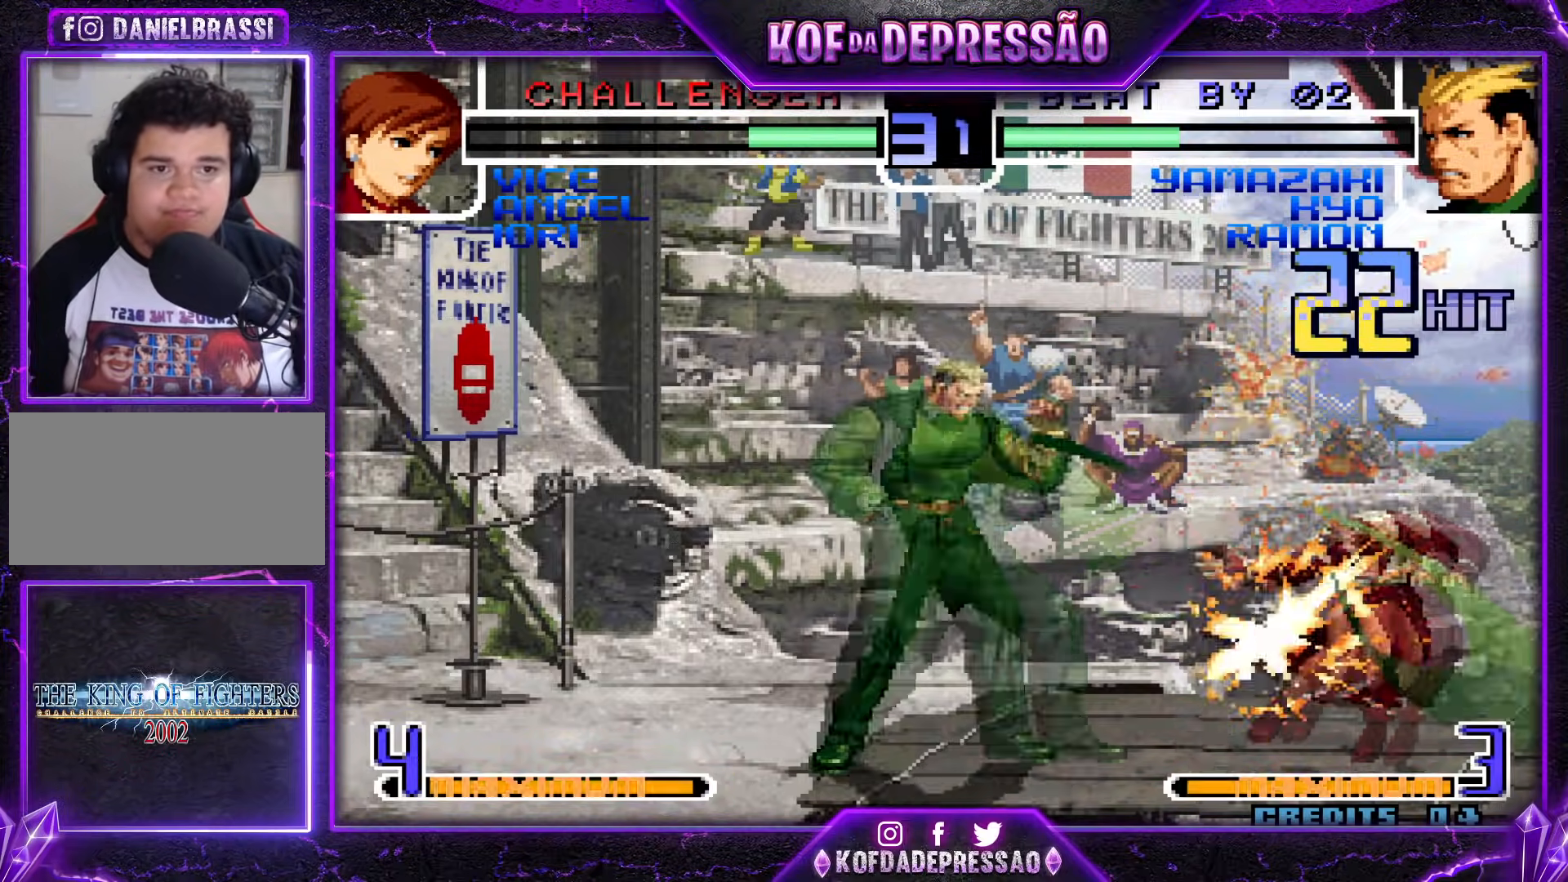
{"buttons": ["R1"], "events": [[217, "SQUARE", "up"], [233, "TRIANGLE", "up"], [250, "CROSS", "up"], [267, "R1", "up"], [334, "R1", "down"], [400, "TRIANGLE", "down"], [467, "TRIANGLE", "up"]]}
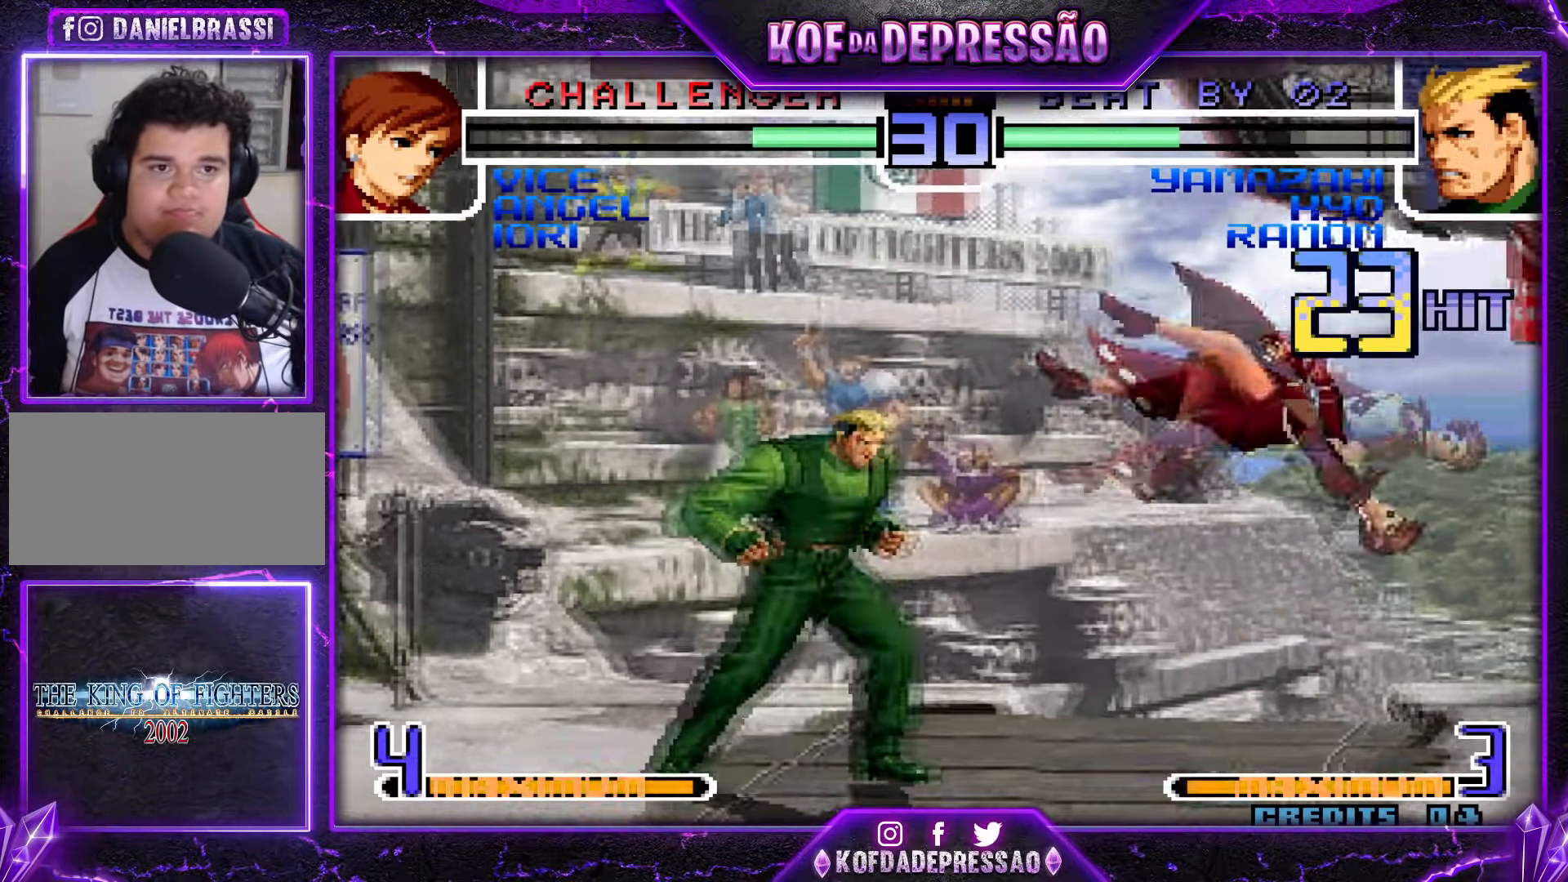
{"buttons": [], "events": [[317, "R1", "up"]]}